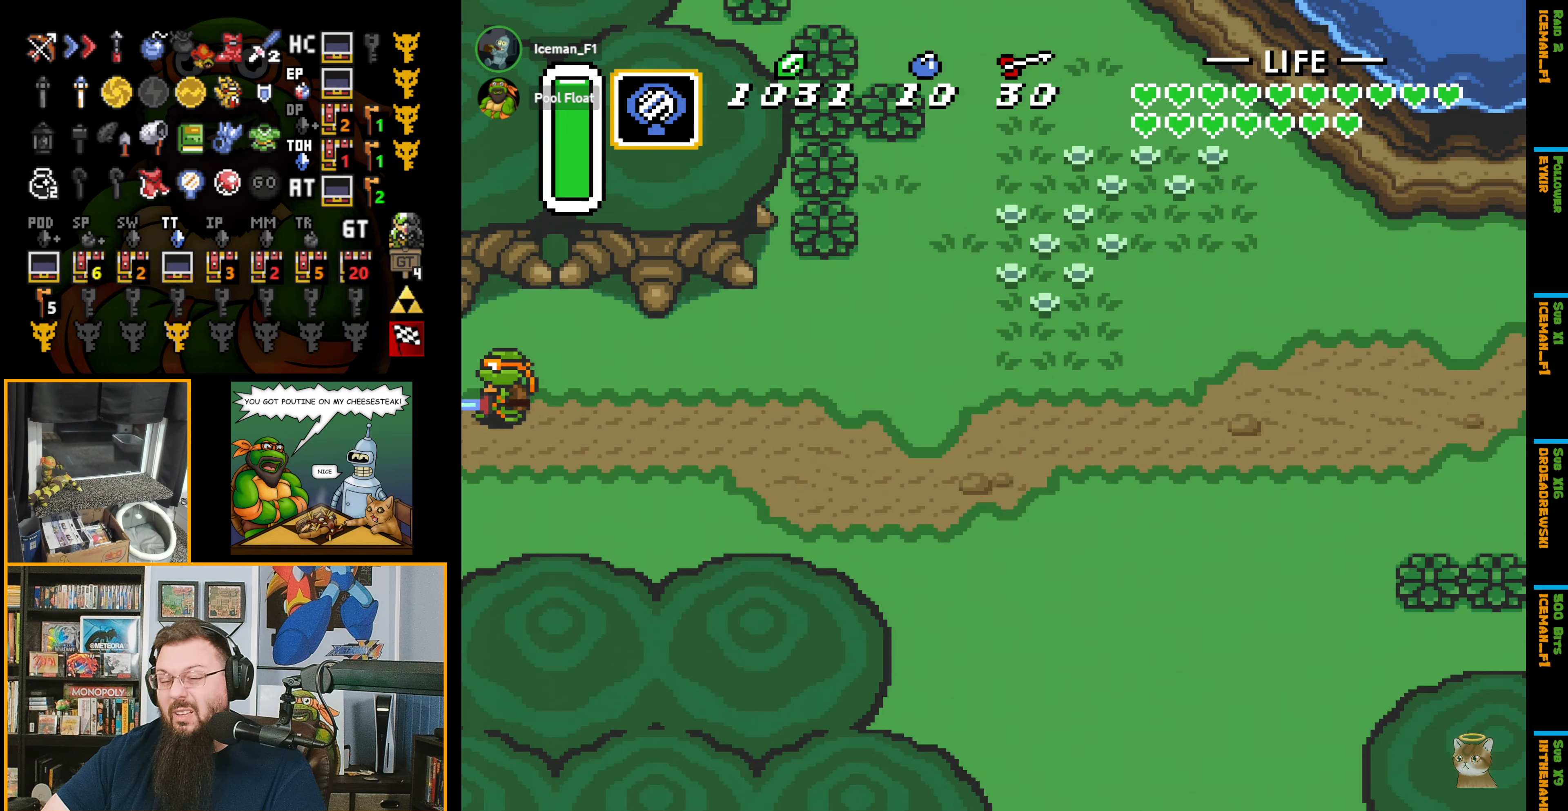
Gameplay with a controller (Nintendo layout); each line is a JSON object with the inputs held at the frame after it. "events" lists button and stick changes between this image and that frame as [ms after this image, input, new state], when the widget could be followed in between. Not read: L3 R3.
{"buttons": ["DPAD_LEFT"], "events": [[17, "DPAD_LEFT", "up"], [67, "DPAD_LEFT", "down"]]}
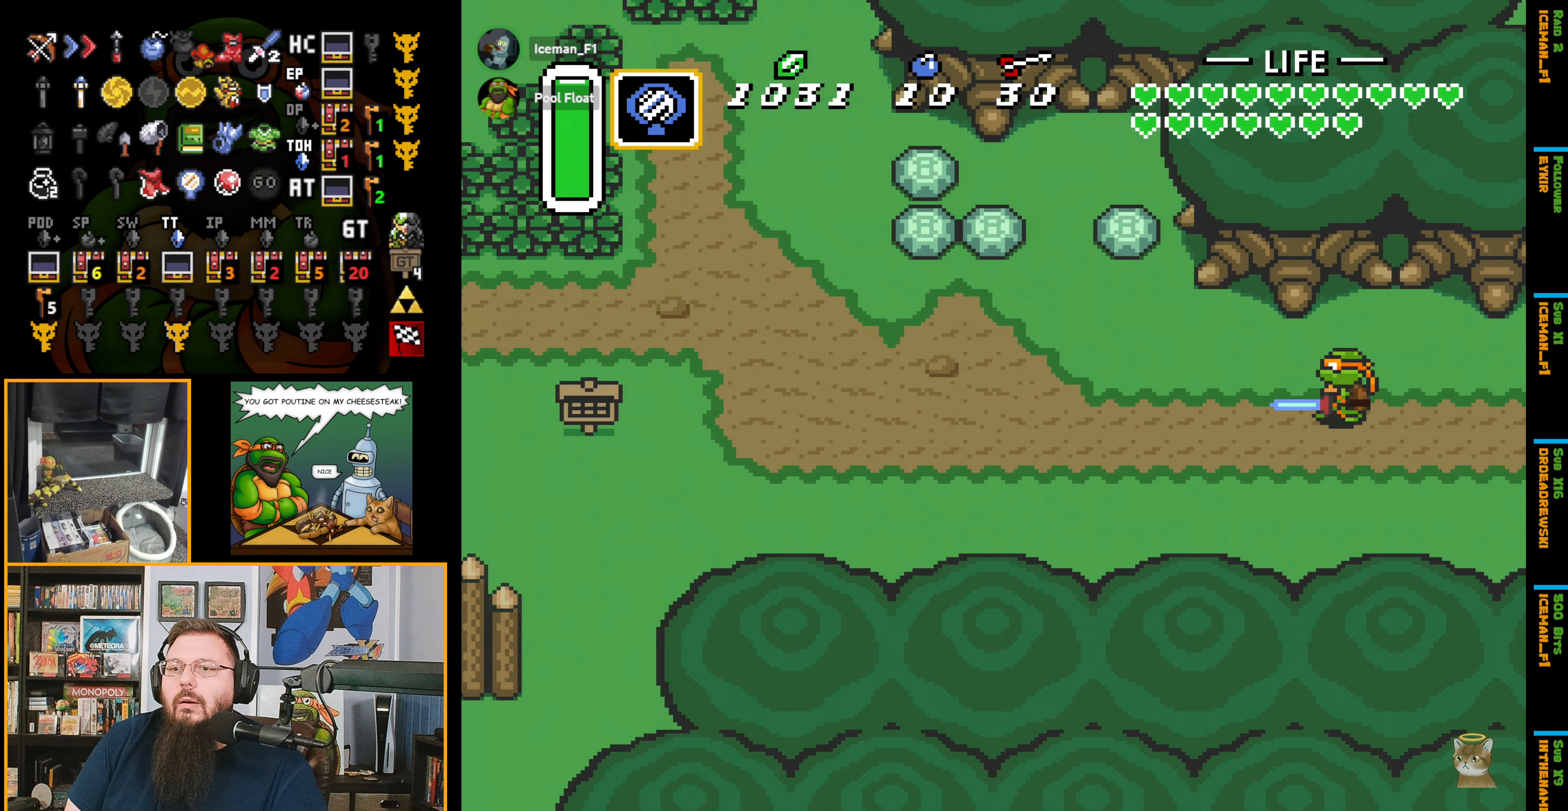
{"buttons": ["DPAD_DOWN", "DPAD_LEFT"], "events": [[217, "DPAD_DOWN", "down"]]}
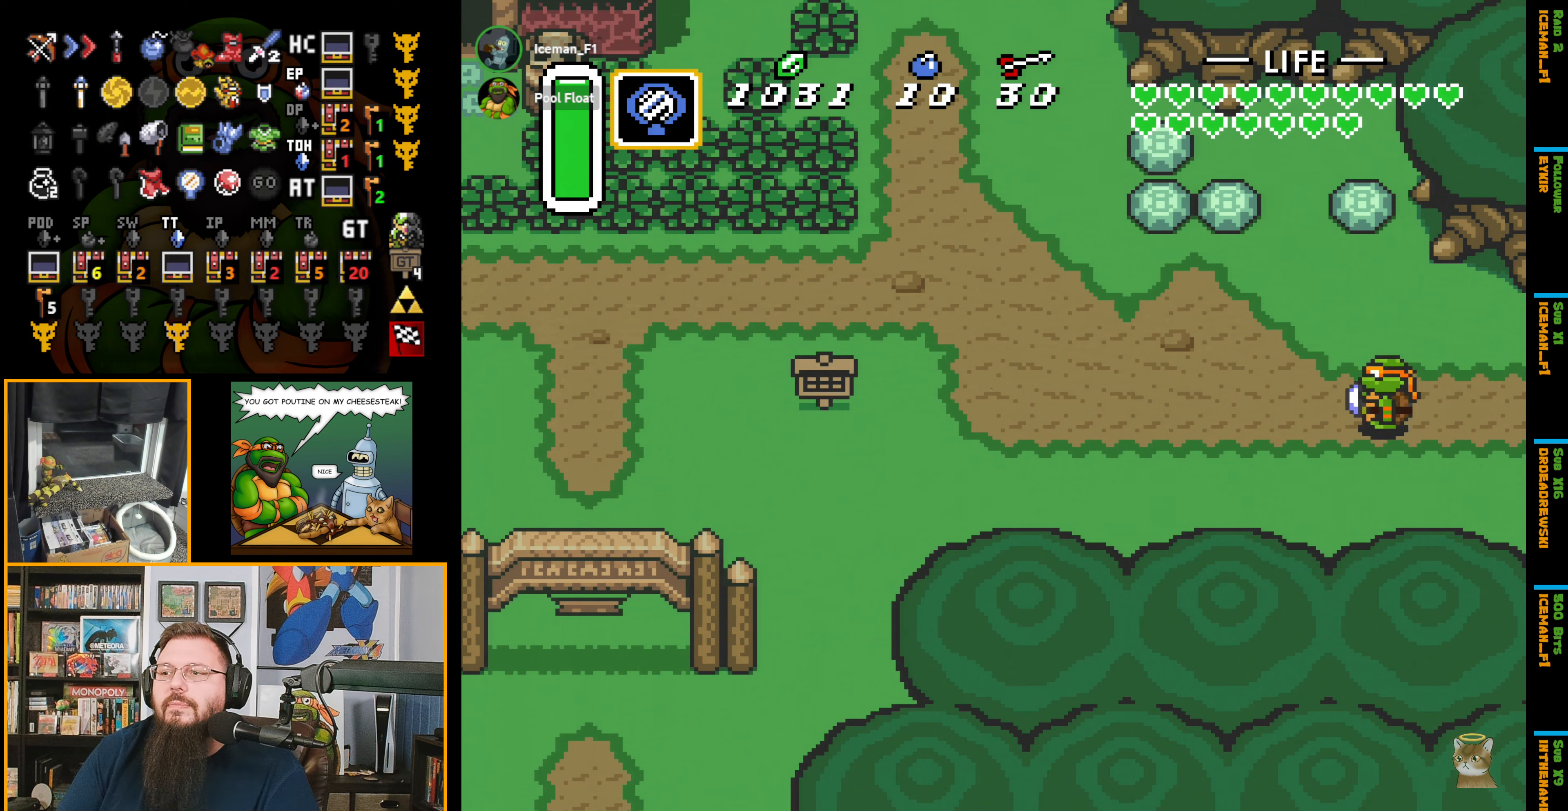
{"buttons": ["A", "DPAD_LEFT"], "events": [[250, "A", "down"], [250, "DPAD_DOWN", "up"]]}
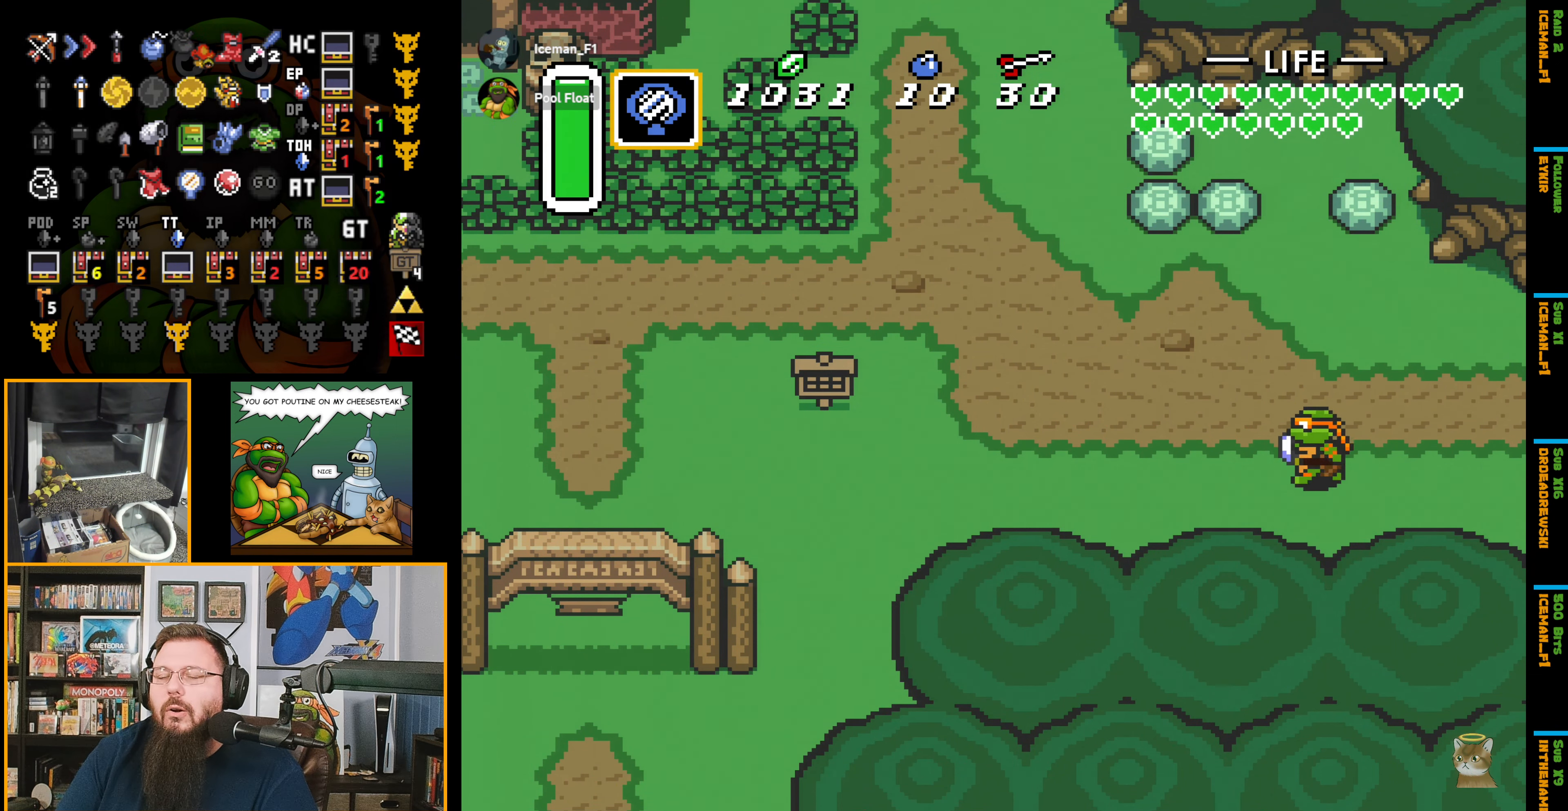
{"buttons": ["A", "DPAD_LEFT"], "events": []}
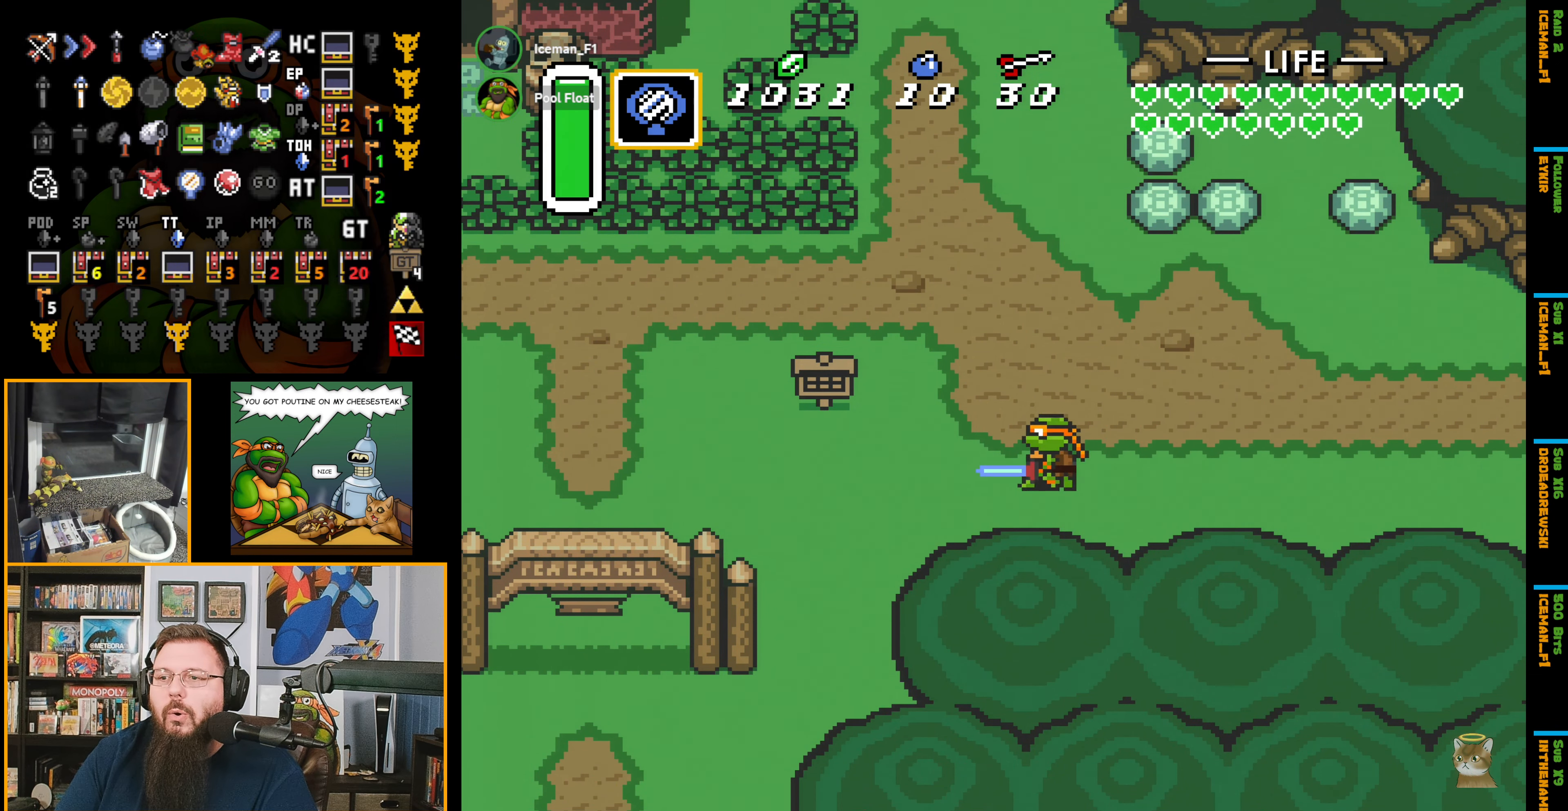
{"buttons": ["A", "DPAD_DOWN"], "events": [[34, "A", "up"], [367, "DPAD_DOWN", "down"], [434, "DPAD_LEFT", "up"], [484, "A", "down"]]}
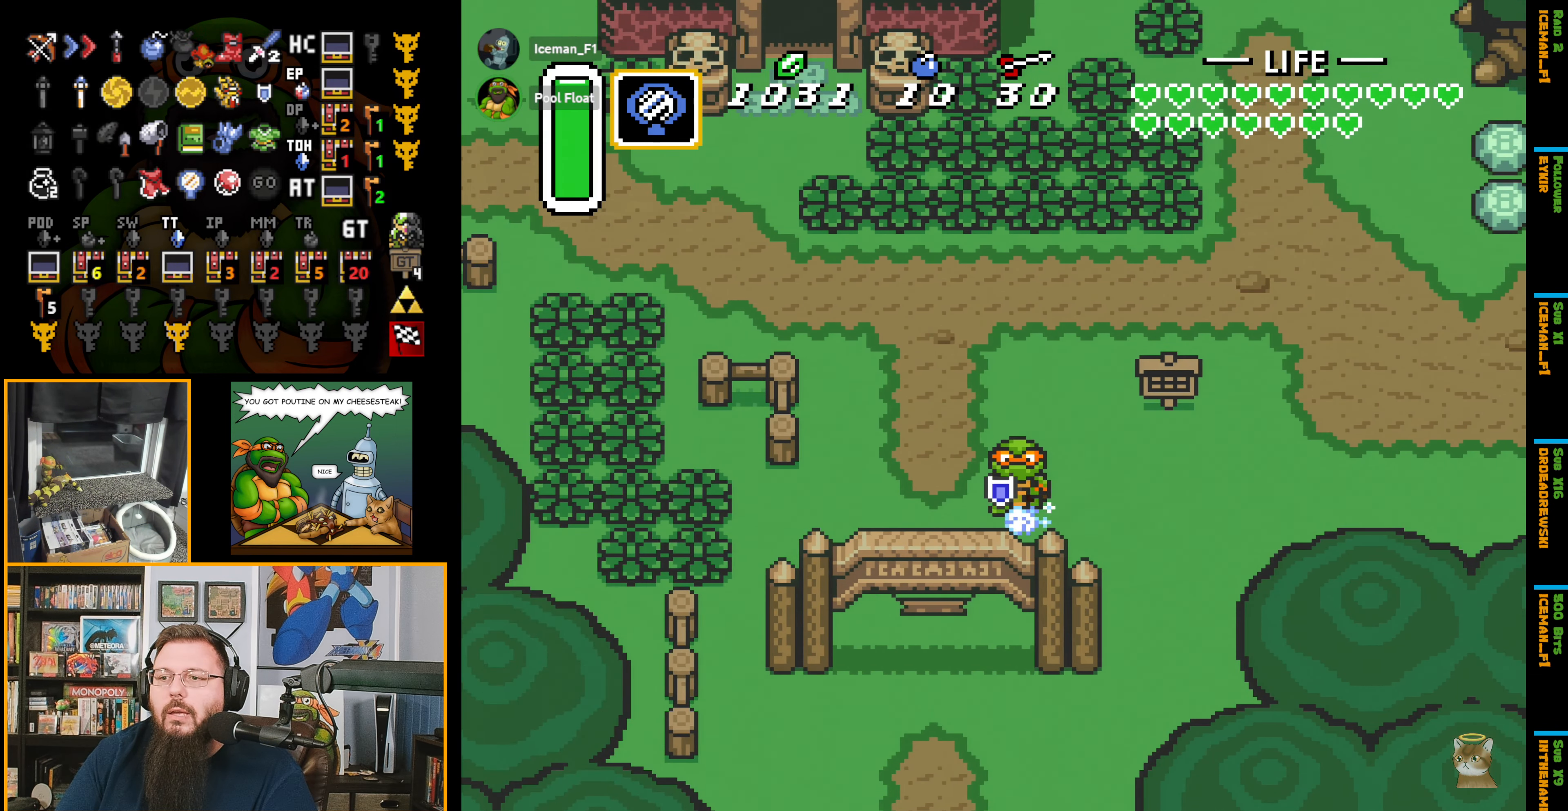
{"buttons": ["A", "DPAD_DOWN"], "events": []}
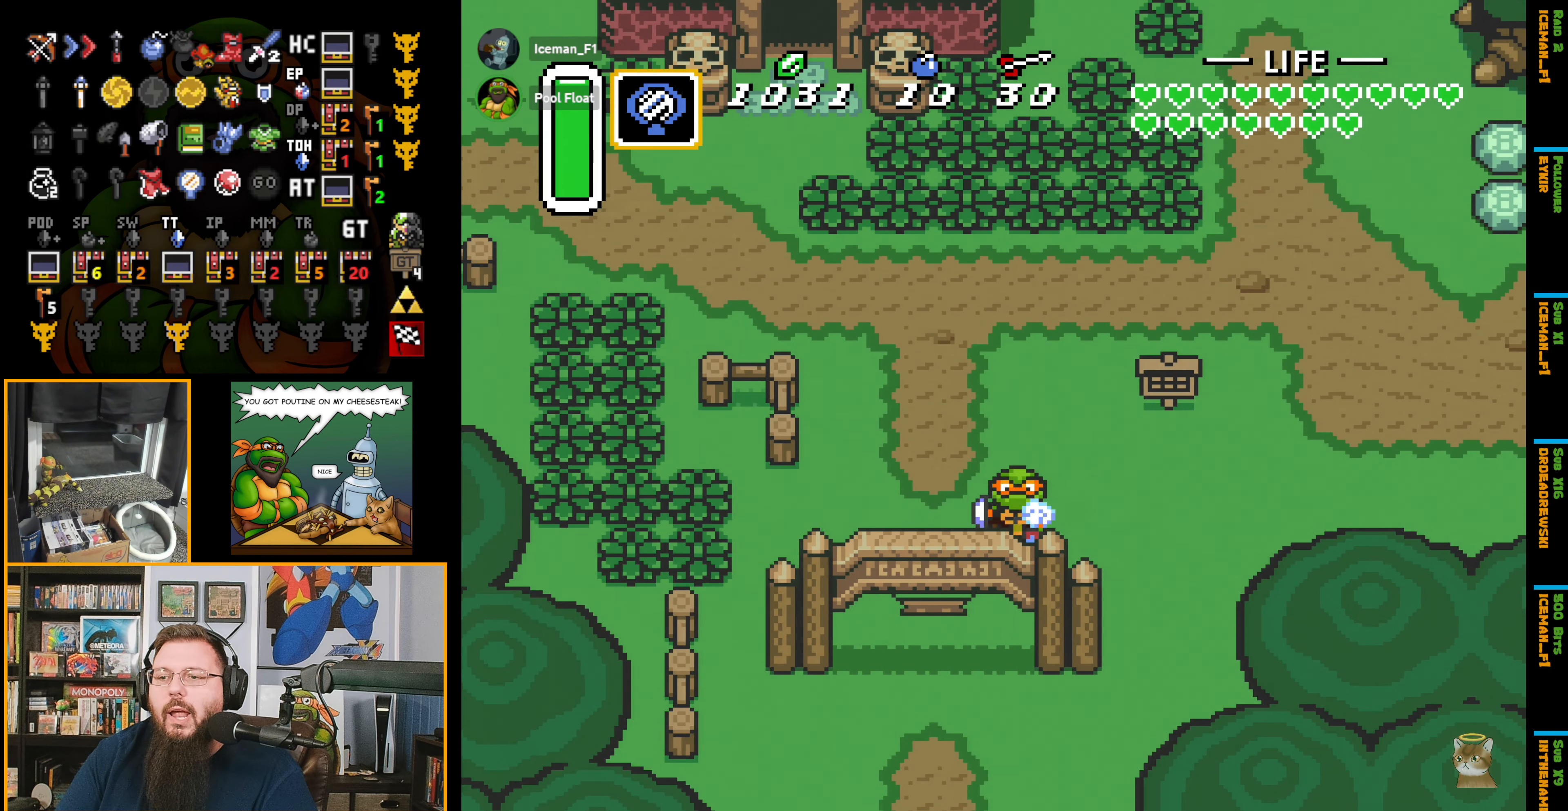
{"buttons": ["A", "DPAD_DOWN"], "events": []}
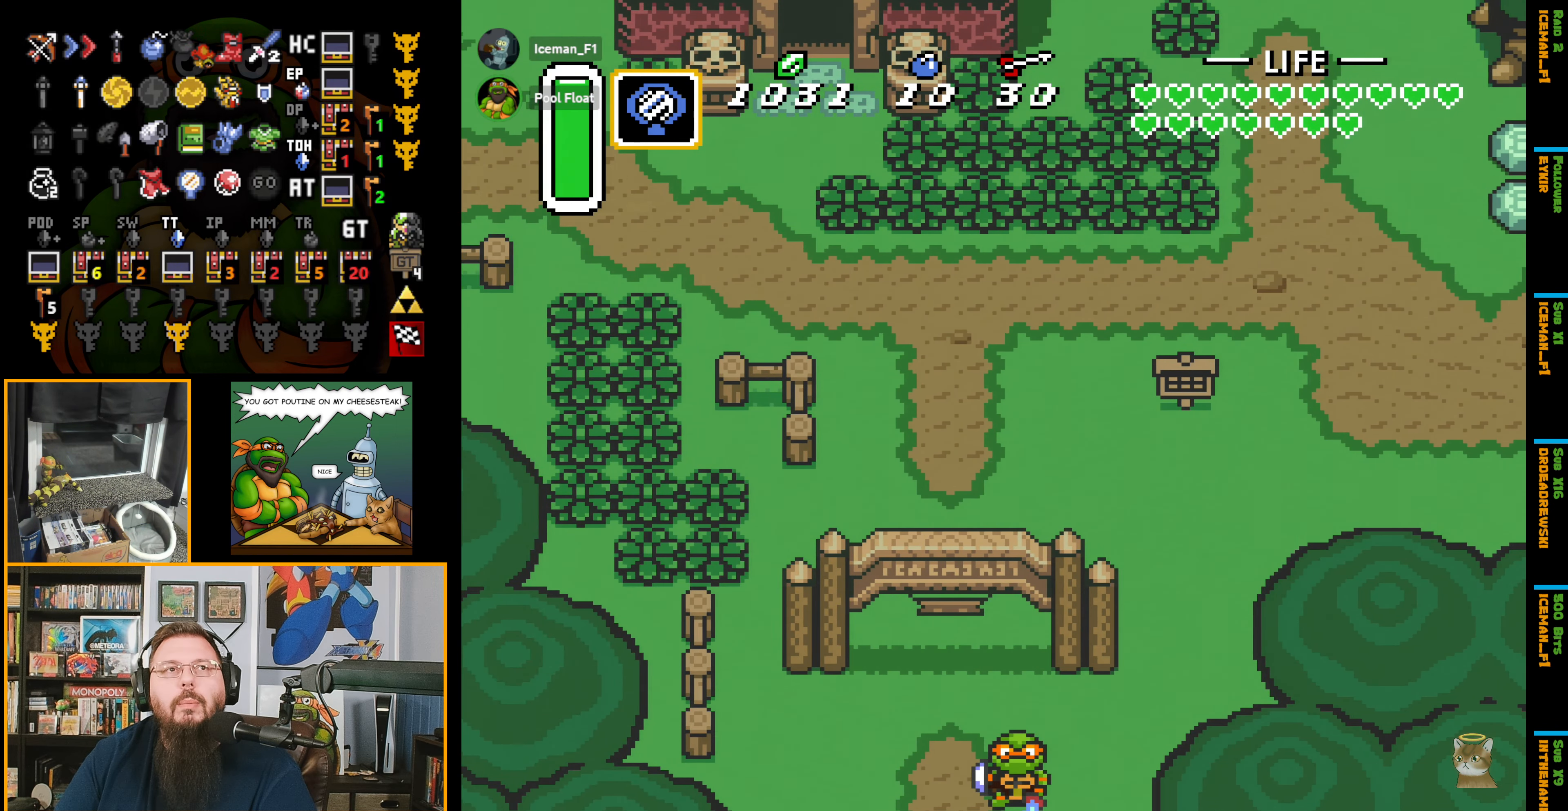
{"buttons": ["A"], "events": [[117, "DPAD_DOWN", "up"], [134, "DPAD_DOWN", "down"], [417, "A", "up"], [417, "DPAD_DOWN", "up"], [467, "A", "down"]]}
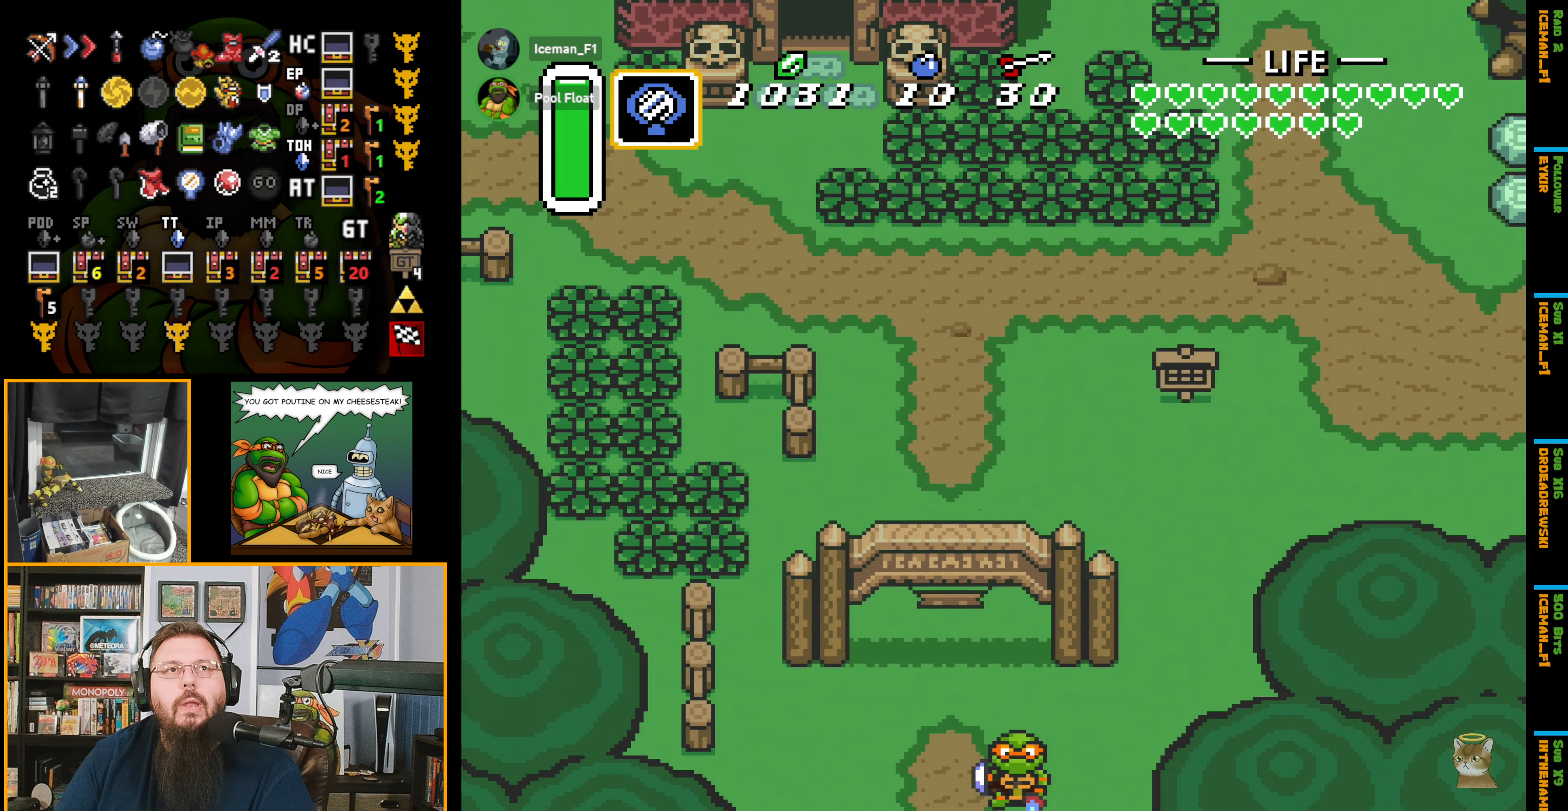
{"buttons": ["DPAD_DOWN"], "events": [[84, "DPAD_DOWN", "down"], [134, "A", "up"]]}
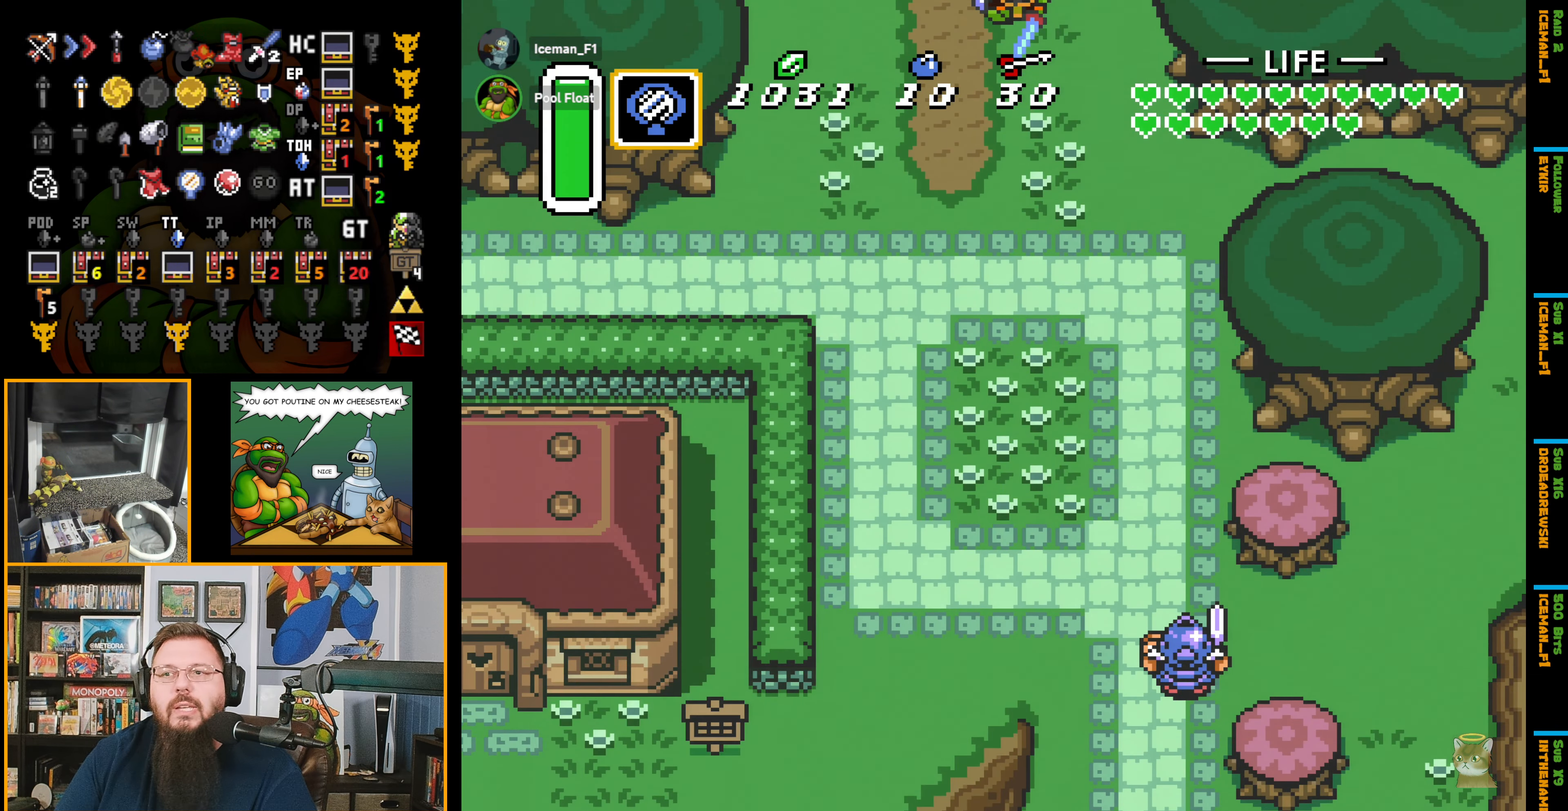
{"buttons": ["A", "DPAD_DOWN"], "events": [[367, "A", "down"]]}
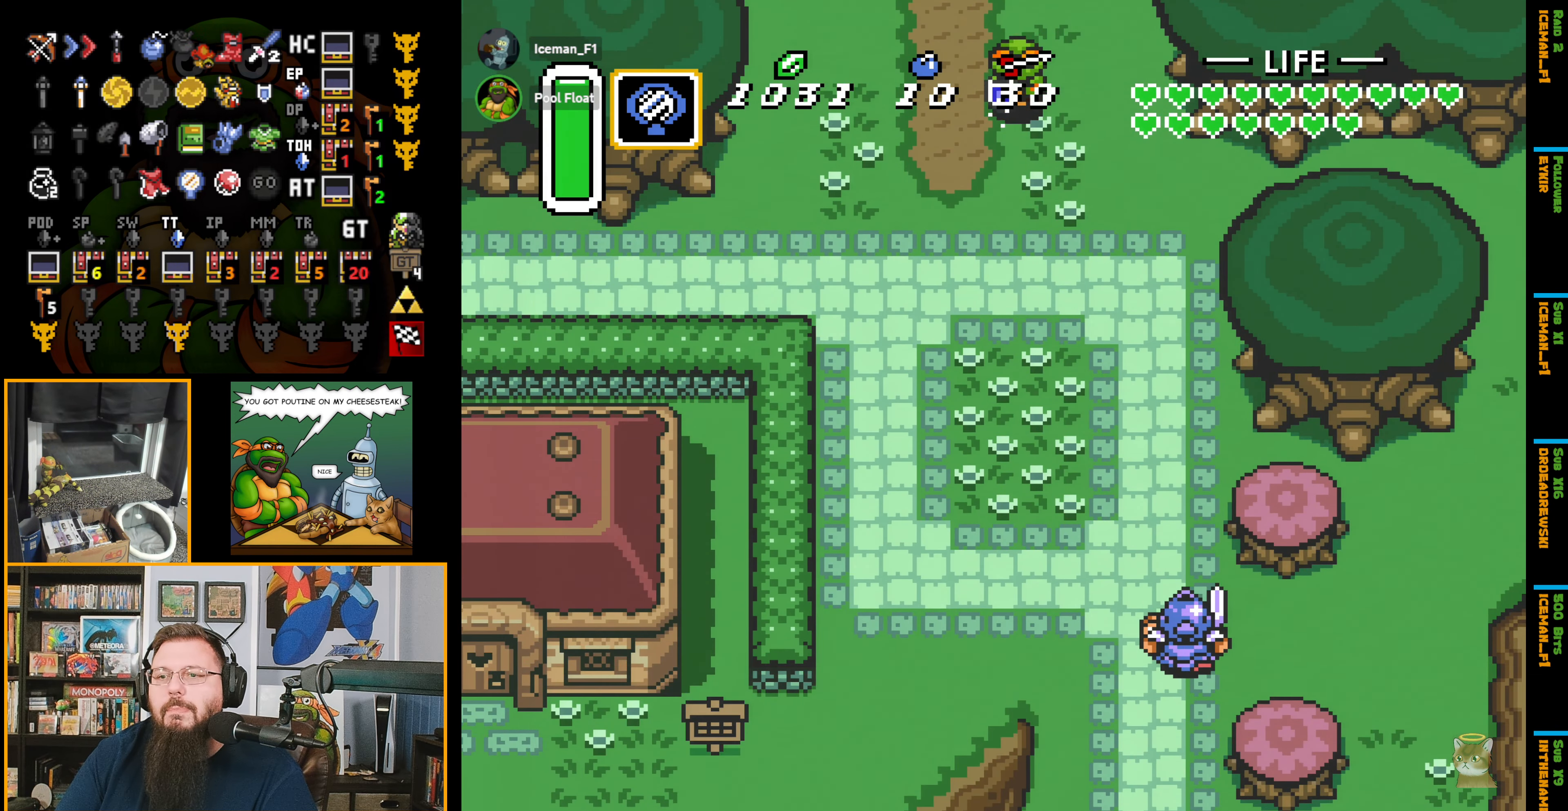
{"buttons": ["A", "DPAD_DOWN"], "events": []}
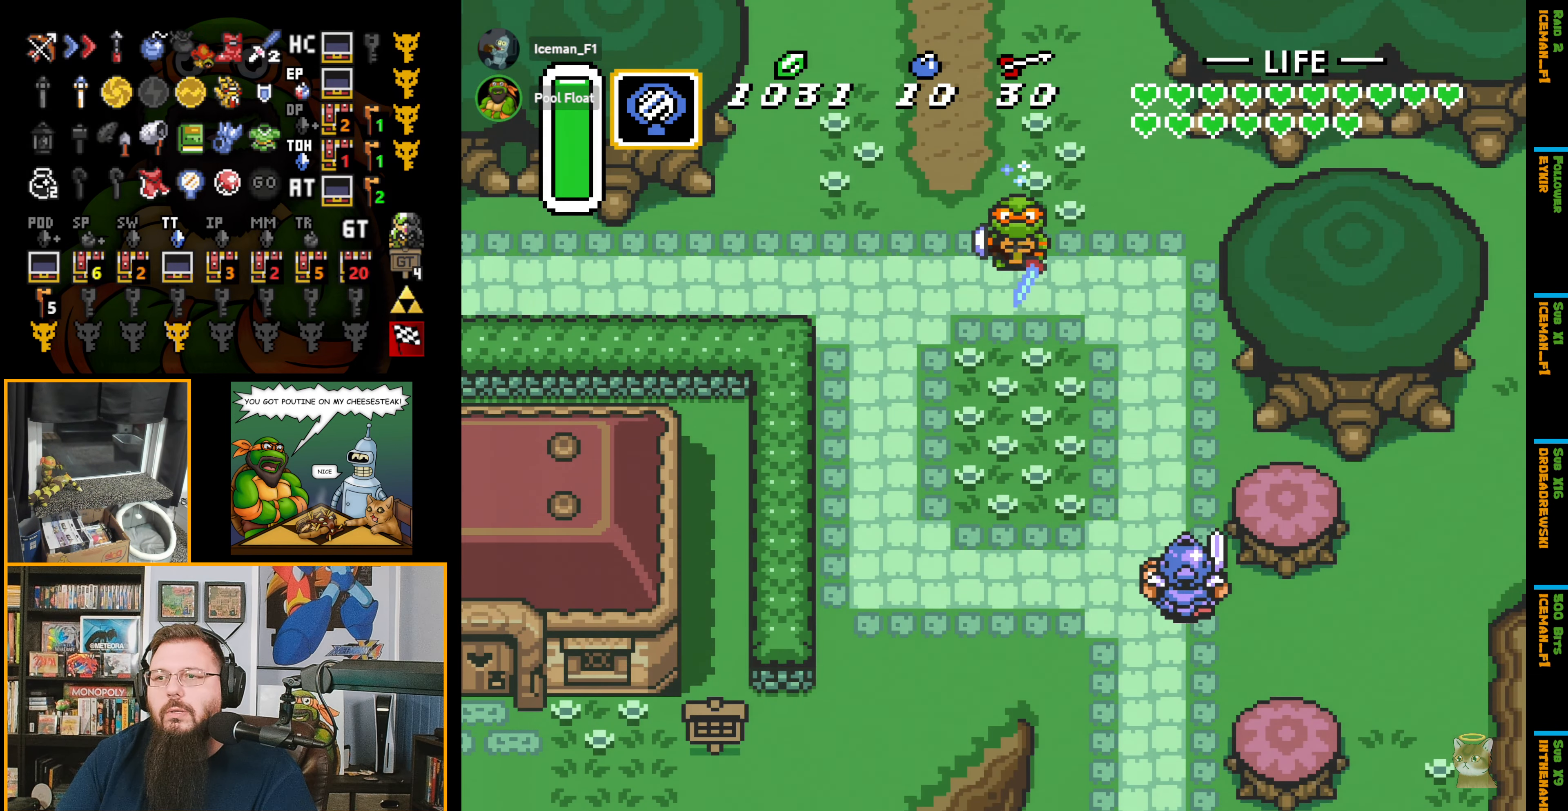
{"buttons": ["A"], "events": [[117, "DPAD_DOWN", "up"], [117, "DPAD_LEFT", "down"], [167, "A", "up"], [167, "DPAD_UP", "down"], [334, "DPAD_UP", "up"], [400, "A", "down"], [484, "DPAD_LEFT", "up"]]}
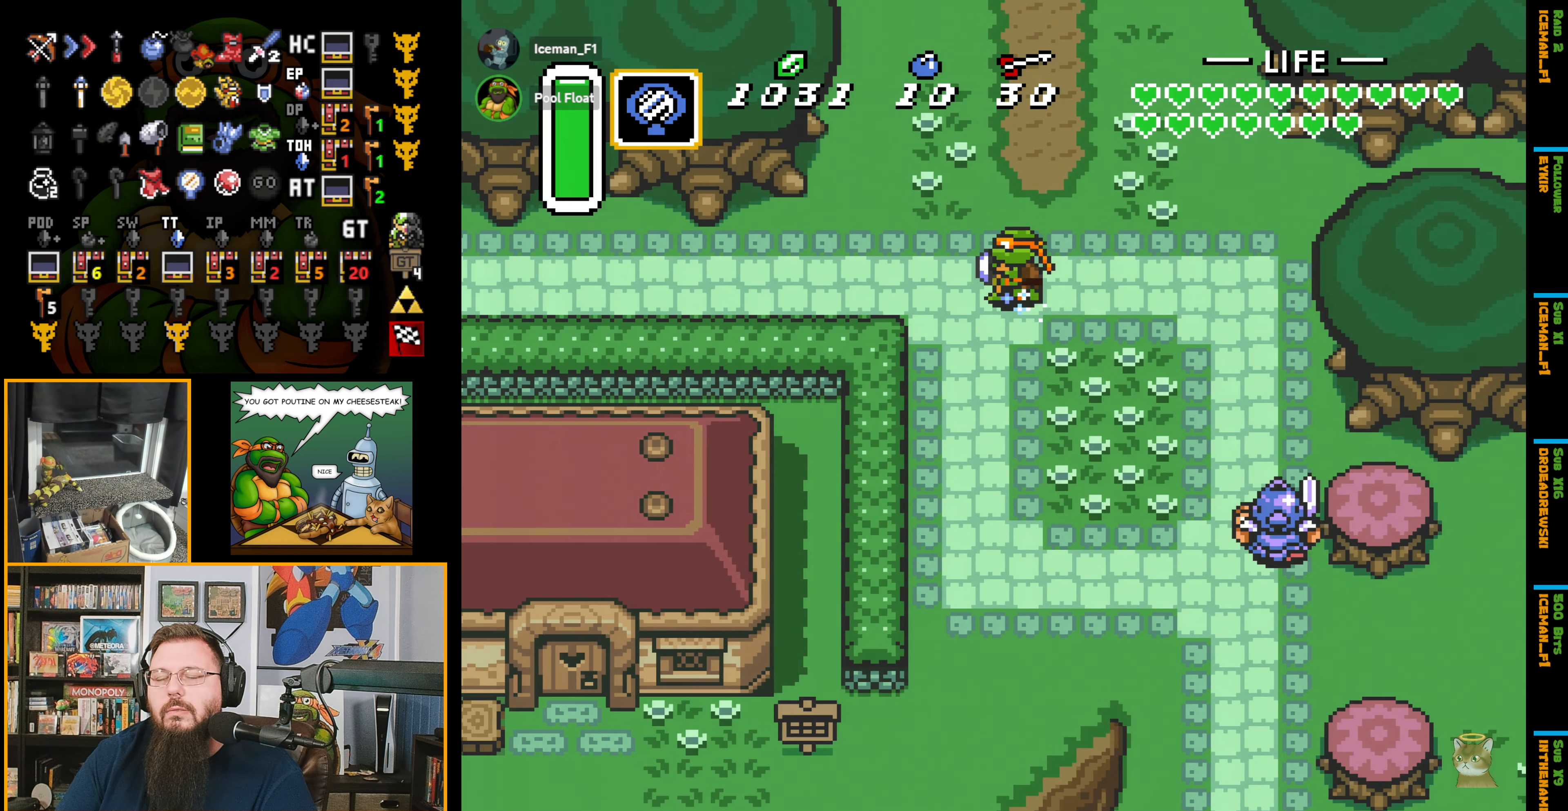
{"buttons": ["A"], "events": []}
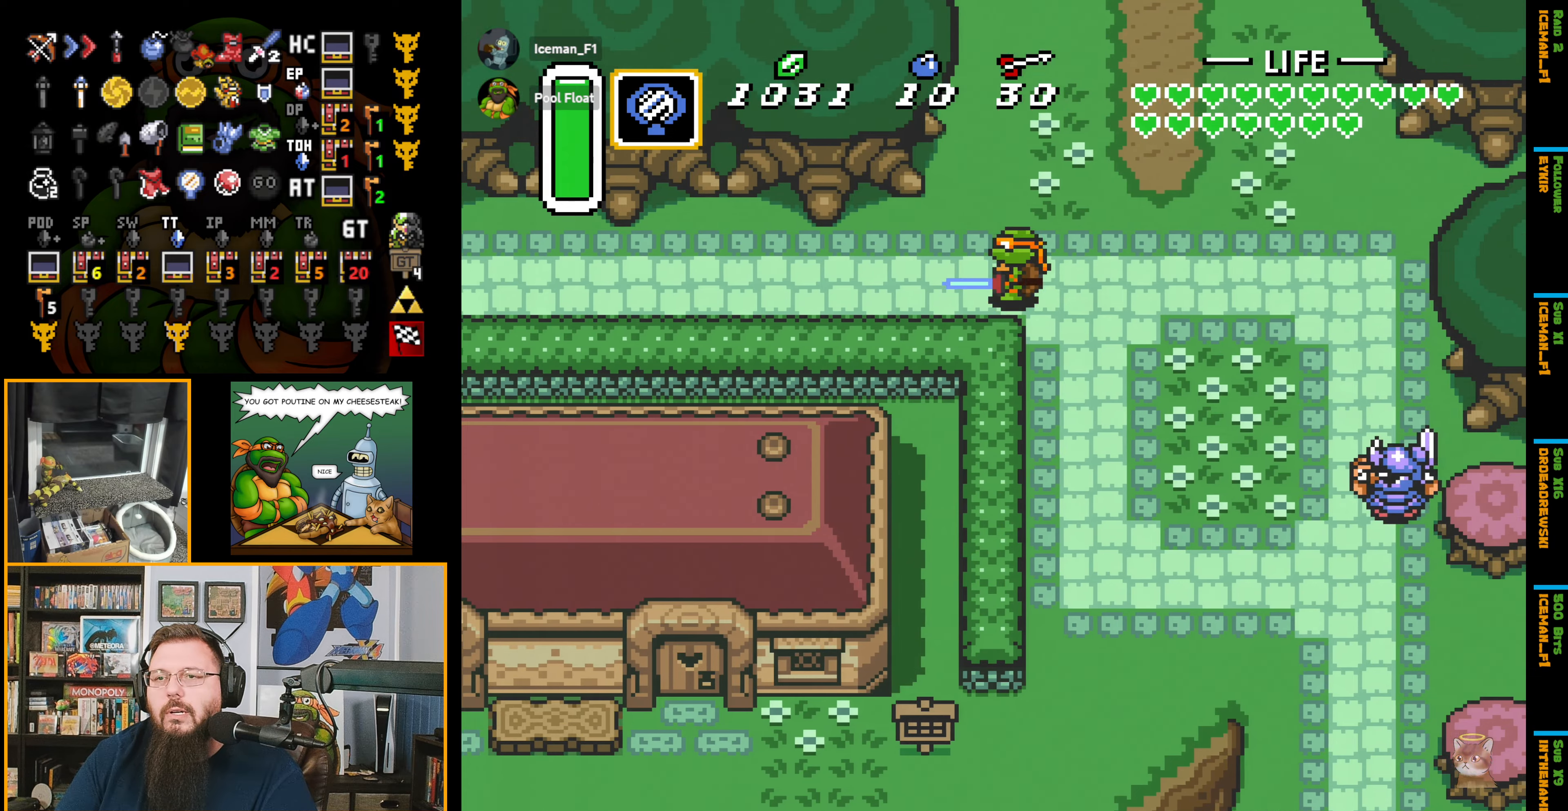
{"buttons": ["A"], "events": []}
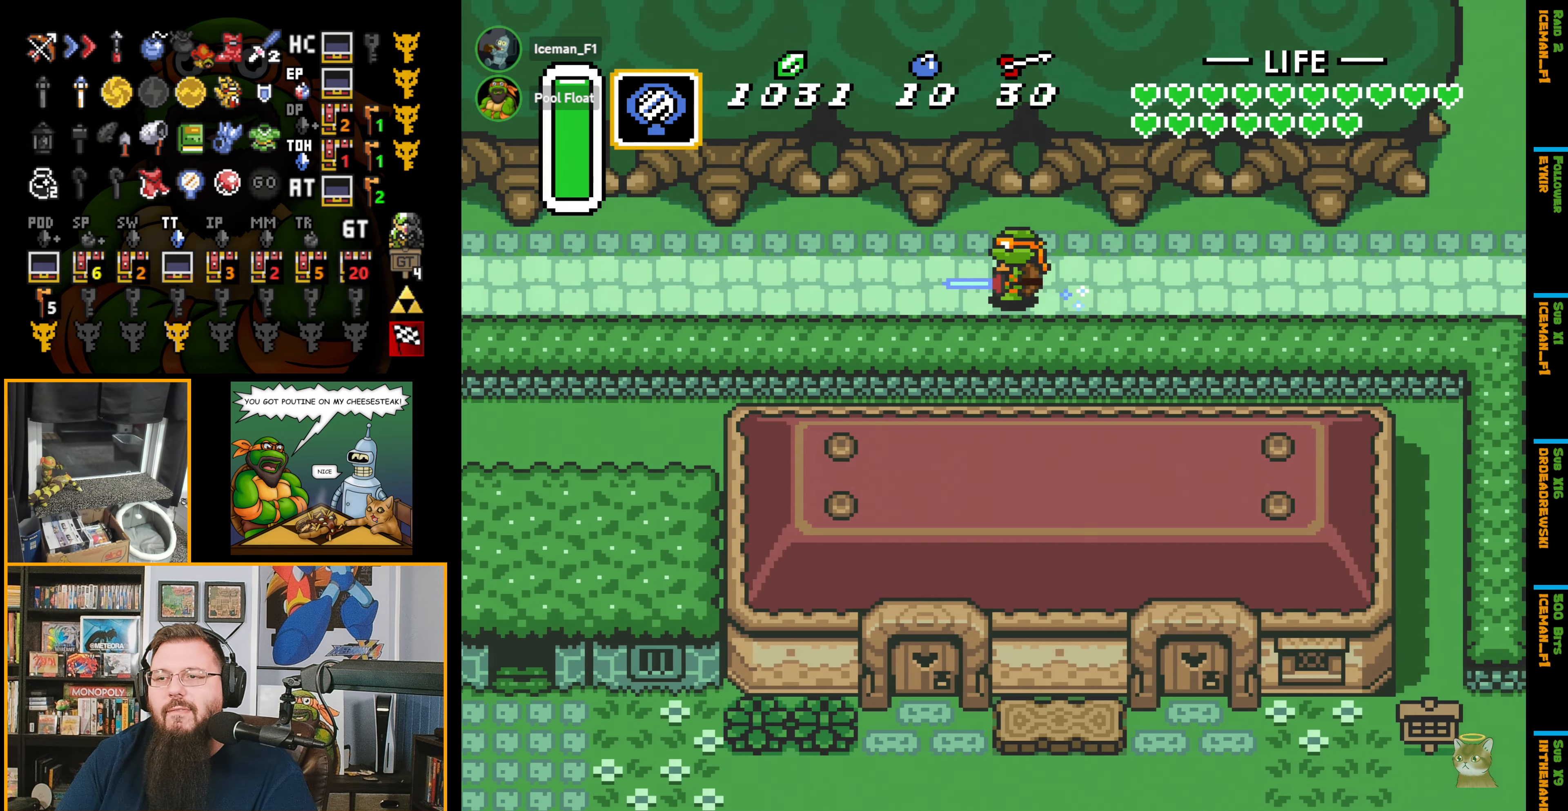
{"buttons": ["A"], "events": []}
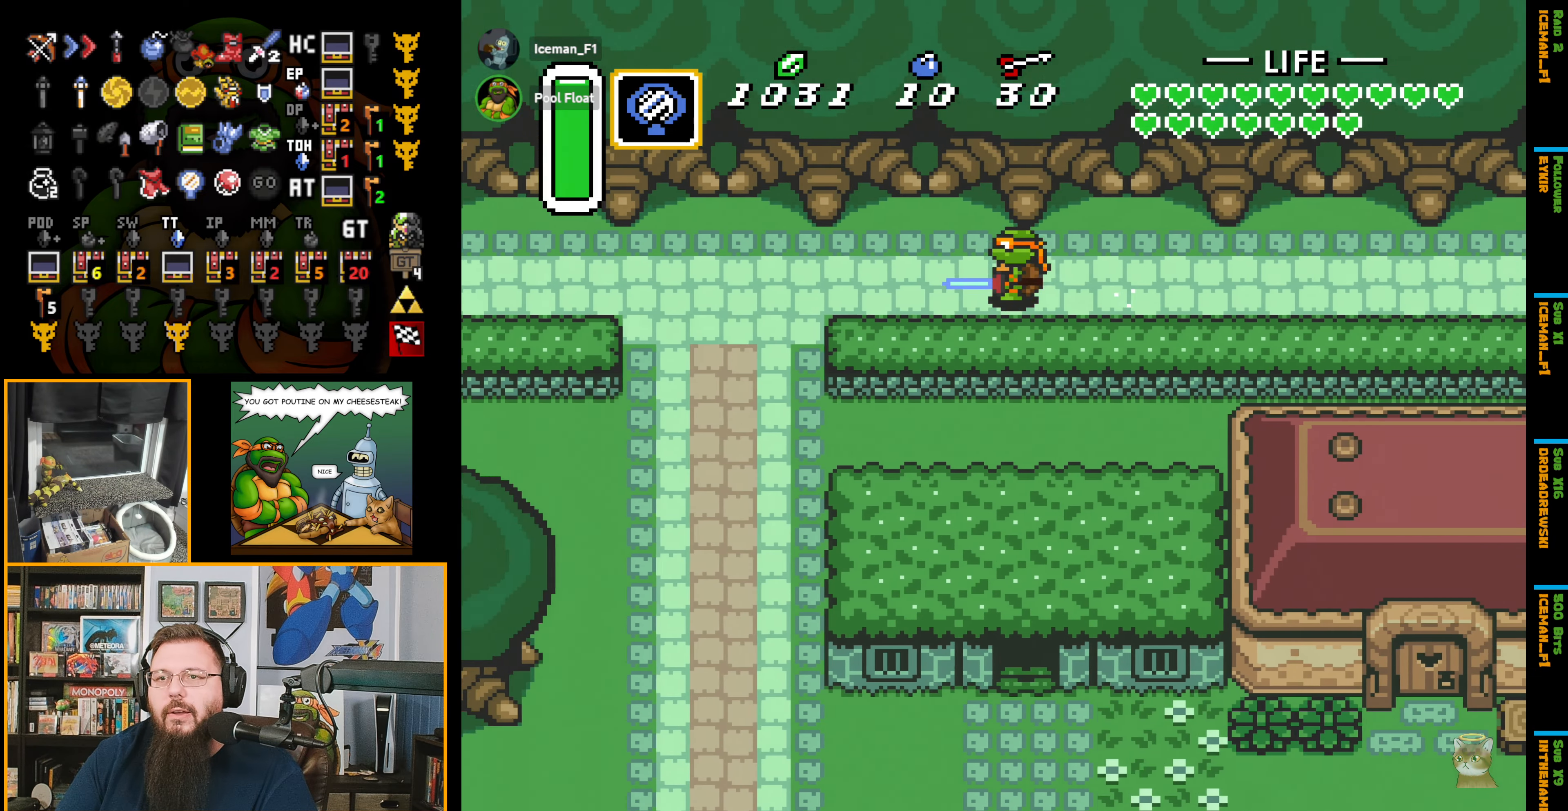
{"buttons": ["A"], "events": []}
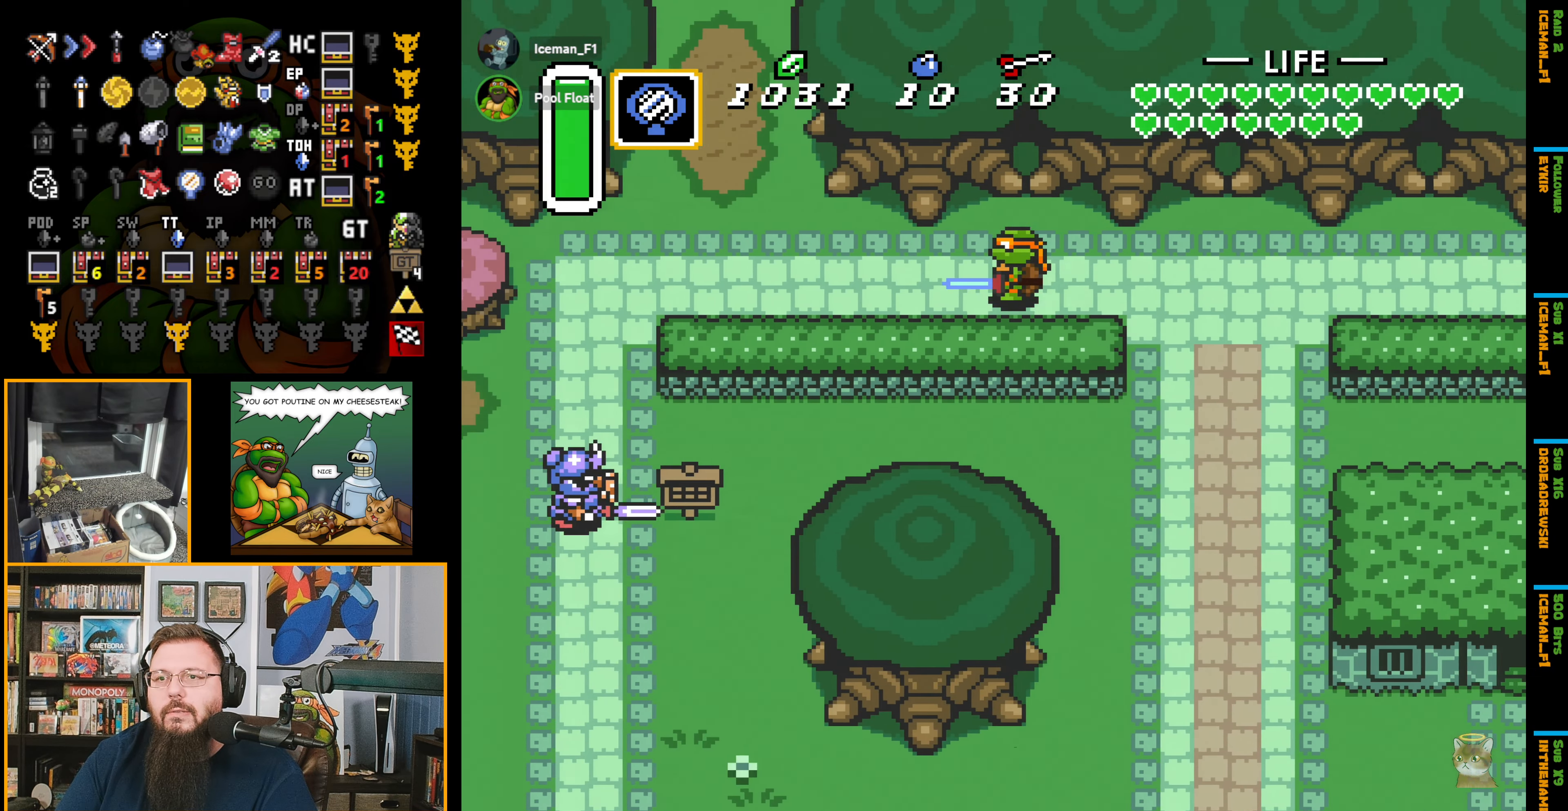
{"buttons": ["DPAD_UP"], "events": [[266, "DPAD_UP", "down"], [333, "A", "up"]]}
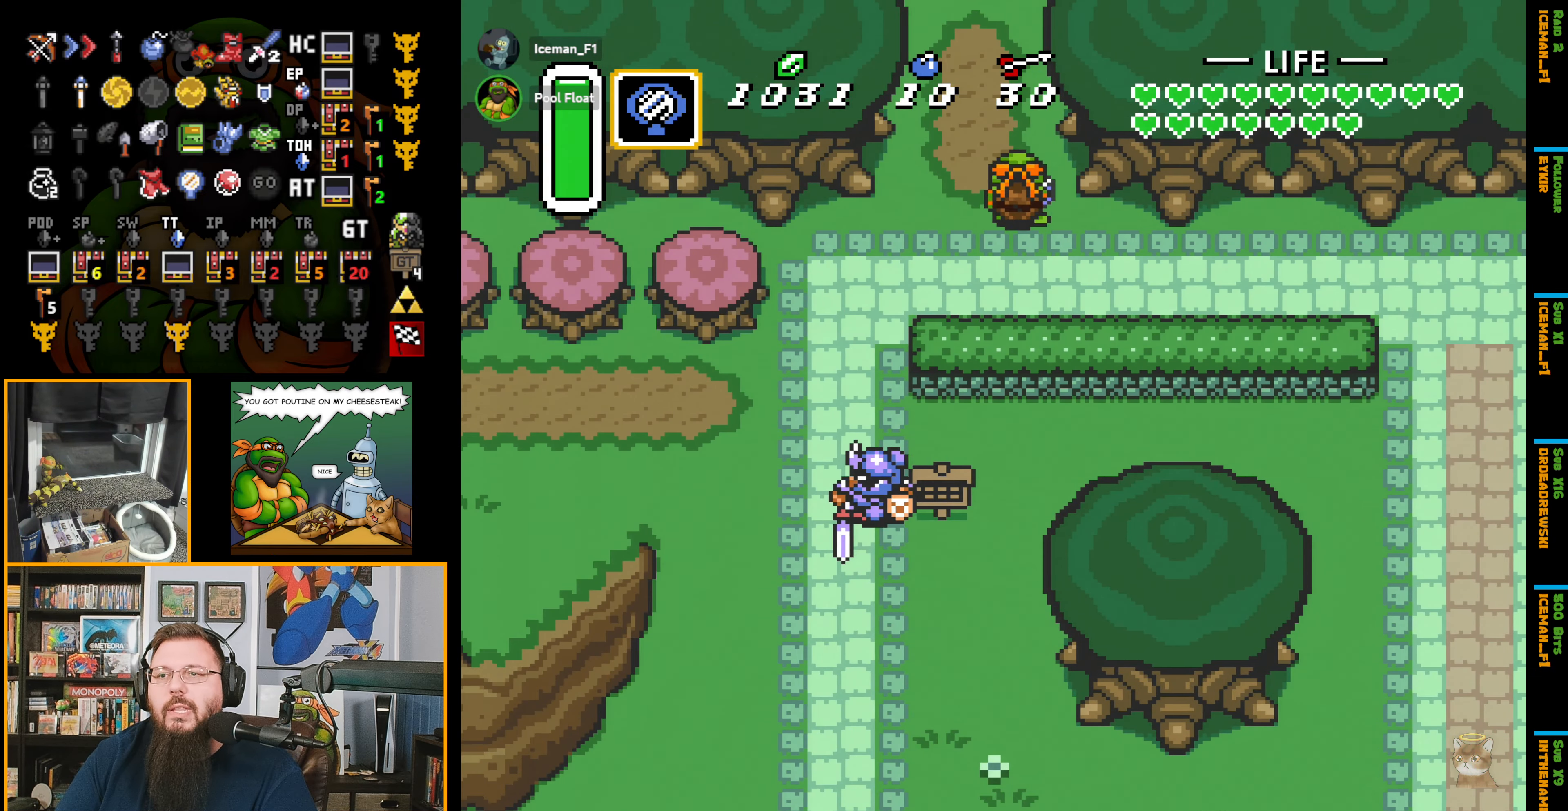
{"buttons": ["DPAD_UP"], "events": []}
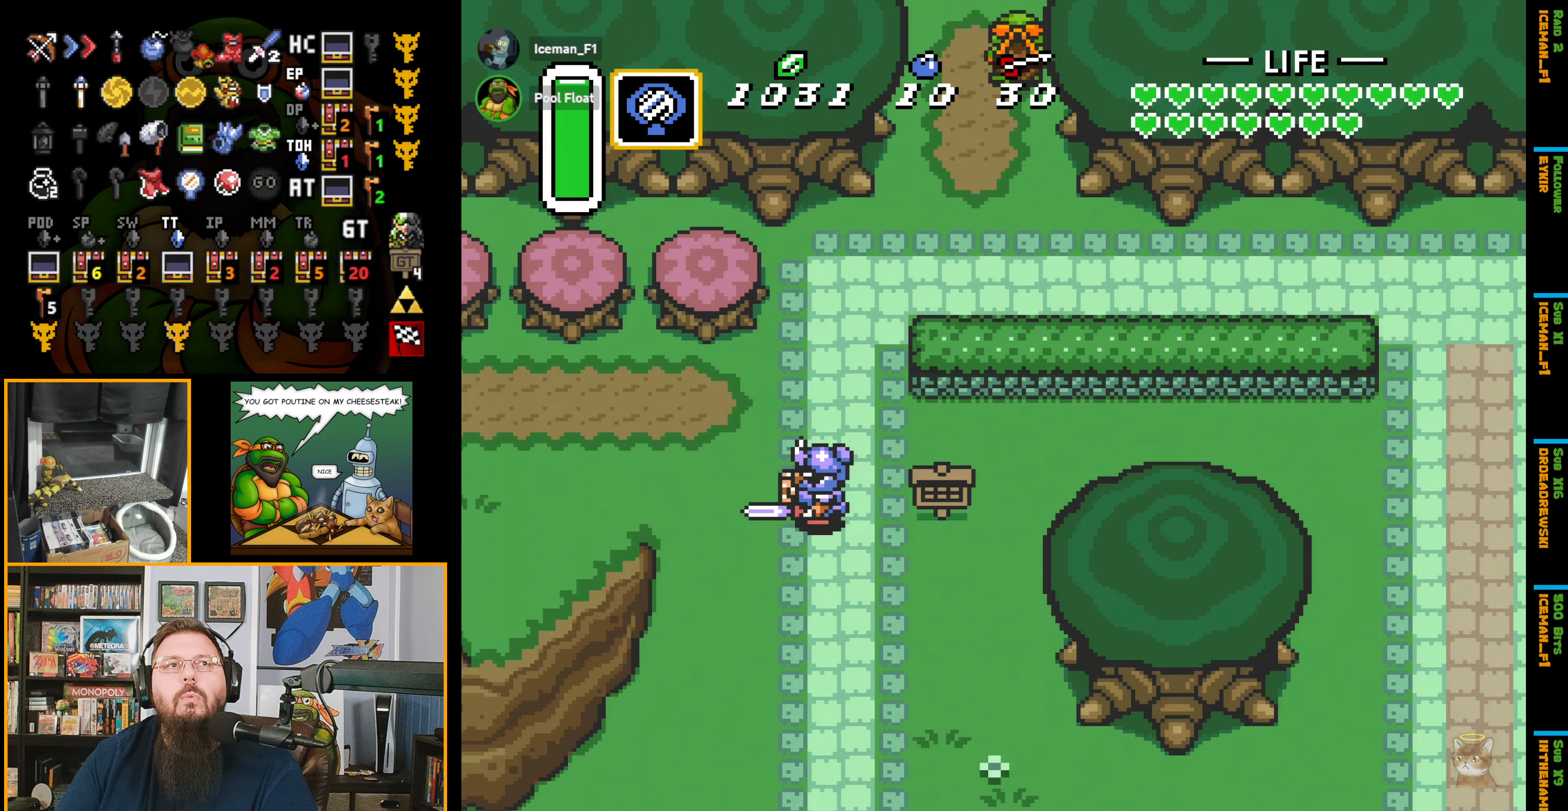
{"buttons": [], "events": [[183, "DPAD_UP", "up"], [200, "DPAD_UP", "down"], [500, "DPAD_UP", "up"]]}
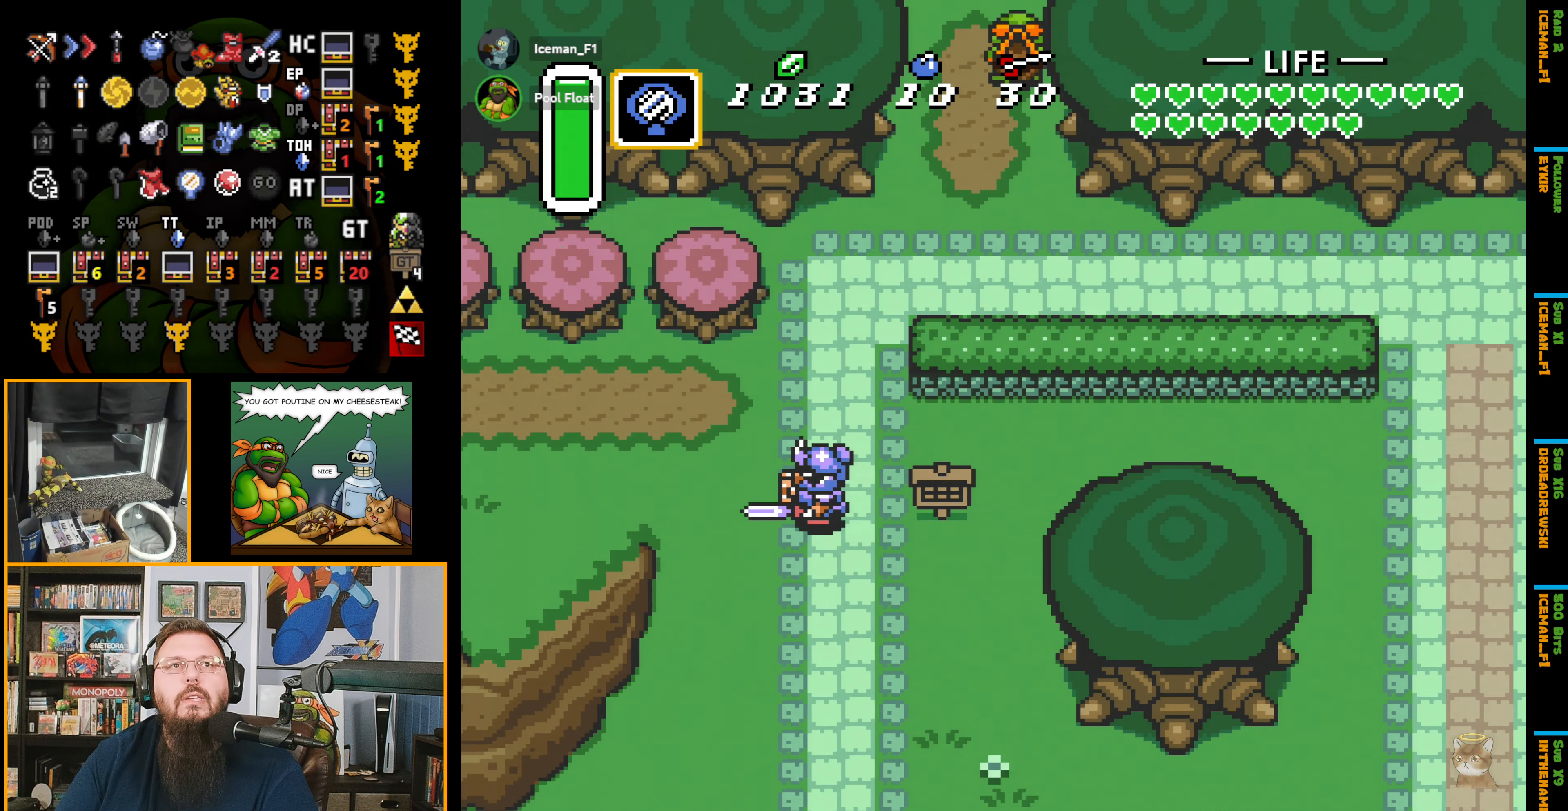
{"buttons": ["DPAD_UP"], "events": [[300, "DPAD_UP", "down"]]}
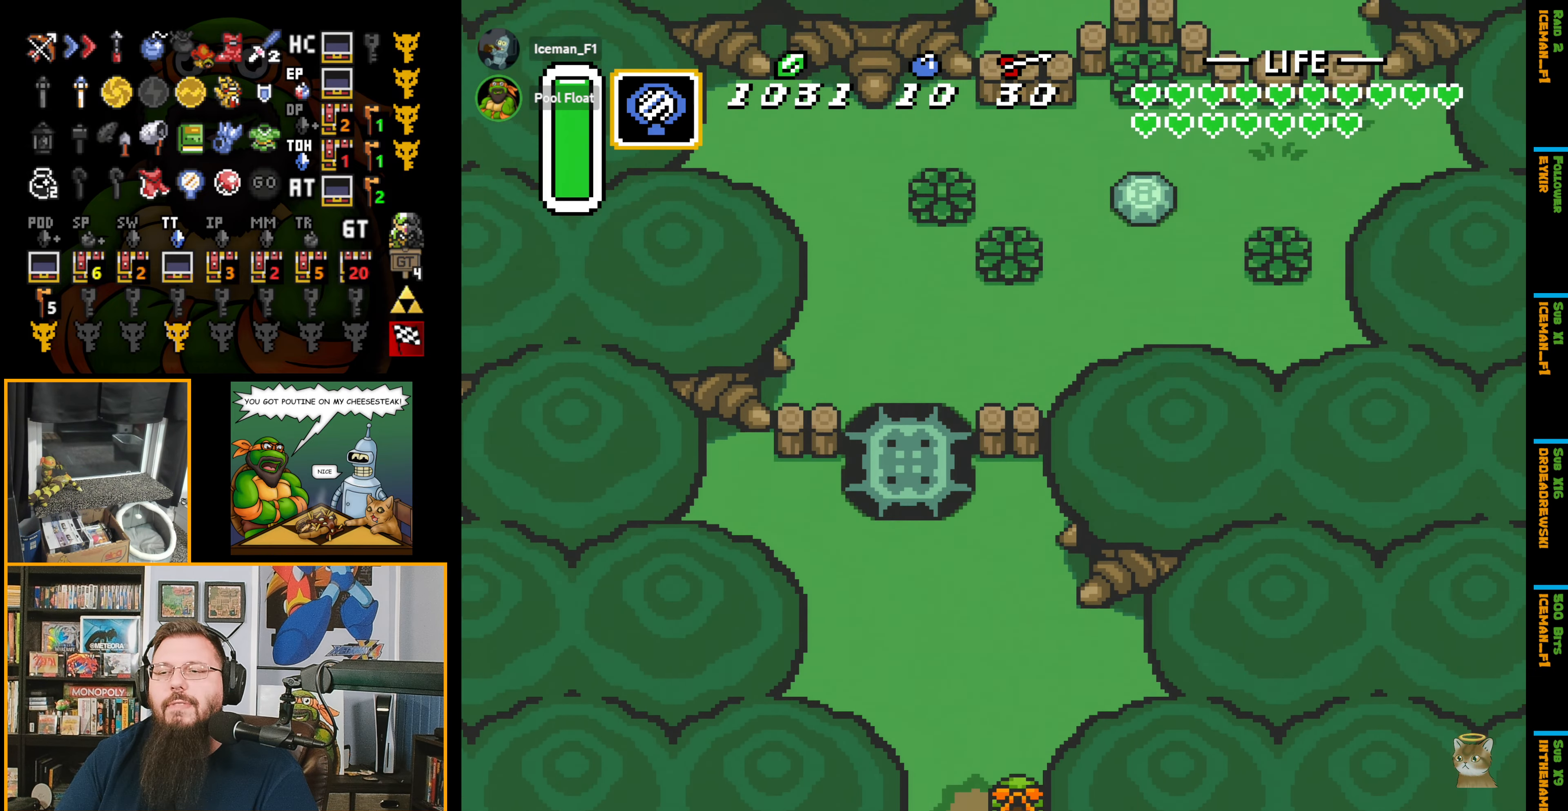
{"buttons": ["DPAD_UP", "DPAD_LEFT"], "events": [[400, "DPAD_LEFT", "down"]]}
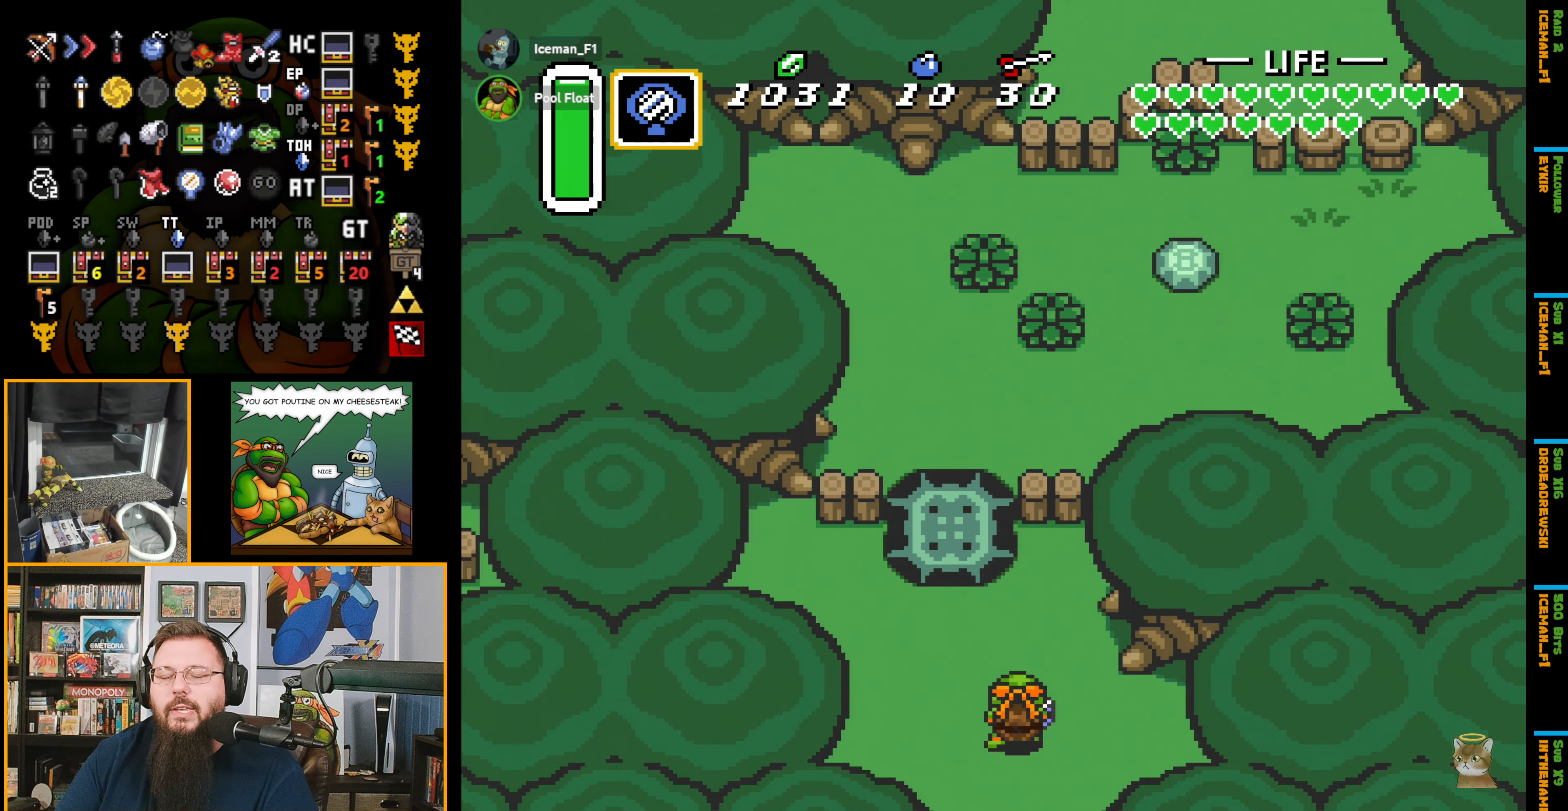
{"buttons": ["A", "DPAD_UP"], "events": [[300, "DPAD_LEFT", "up"], [483, "A", "down"]]}
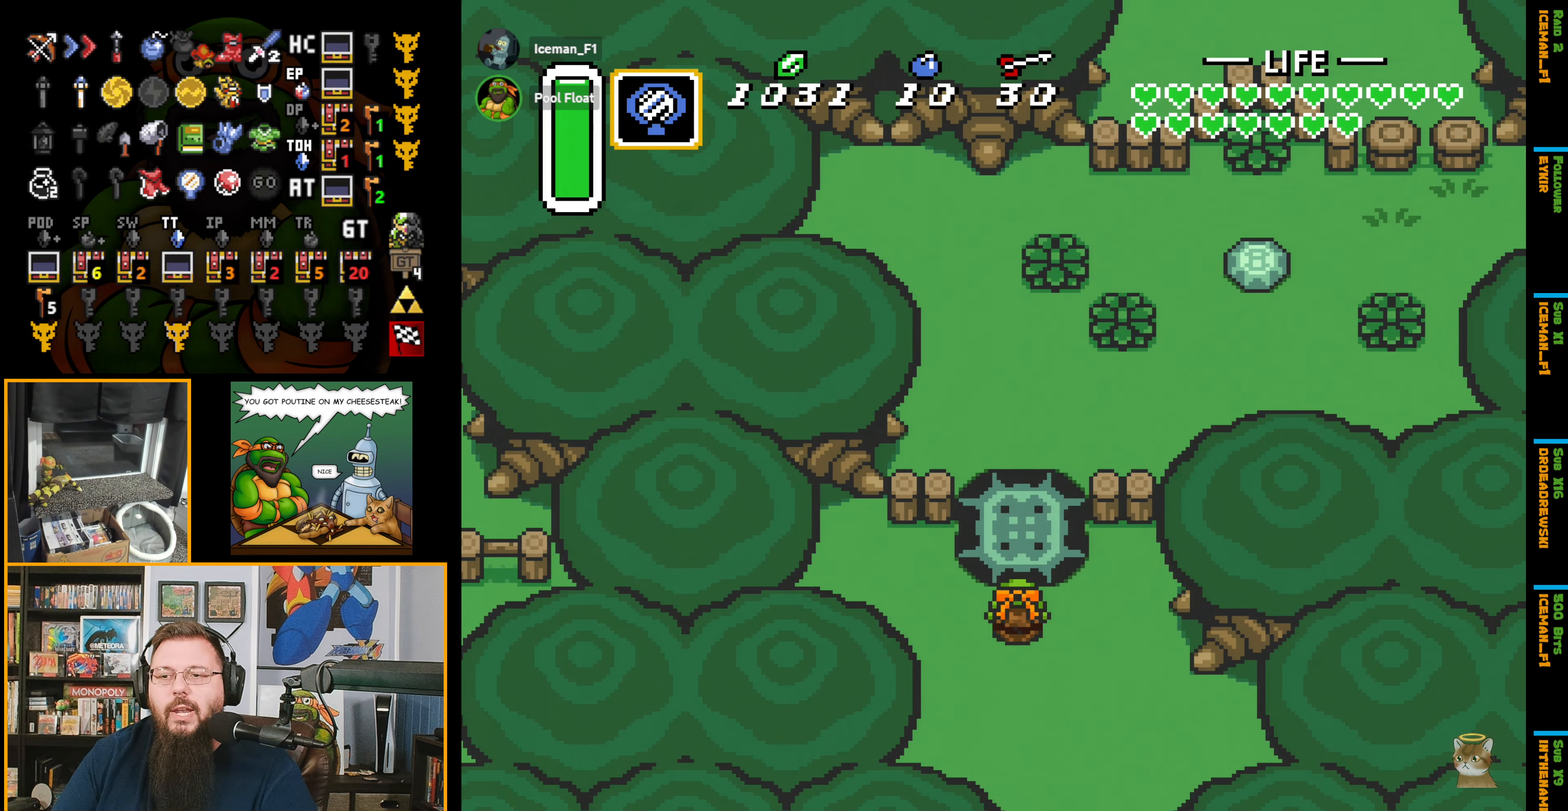
{"buttons": [], "events": [[66, "A", "up"], [150, "DPAD_UP", "up"]]}
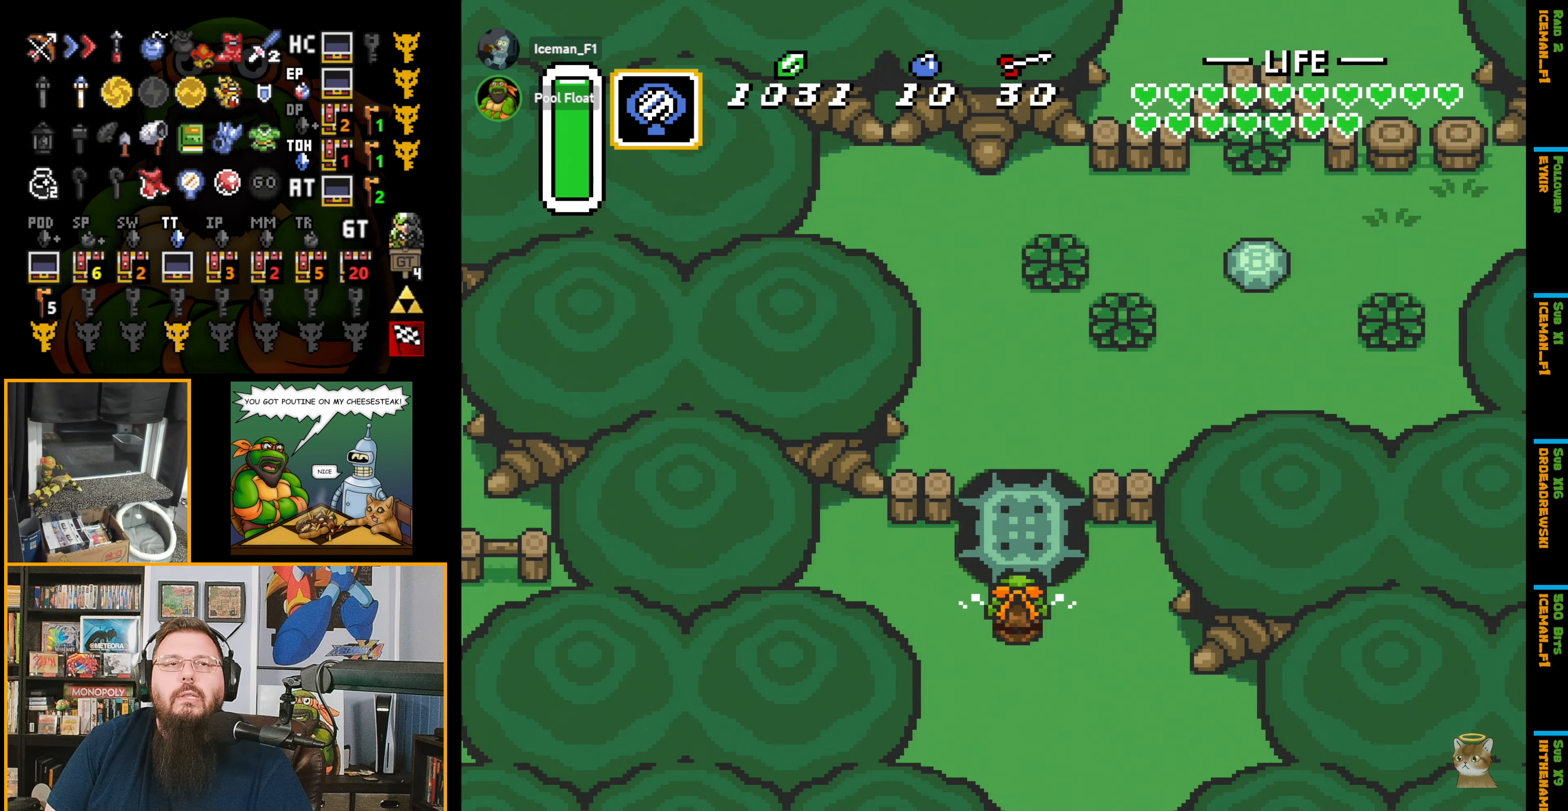
{"buttons": [], "events": []}
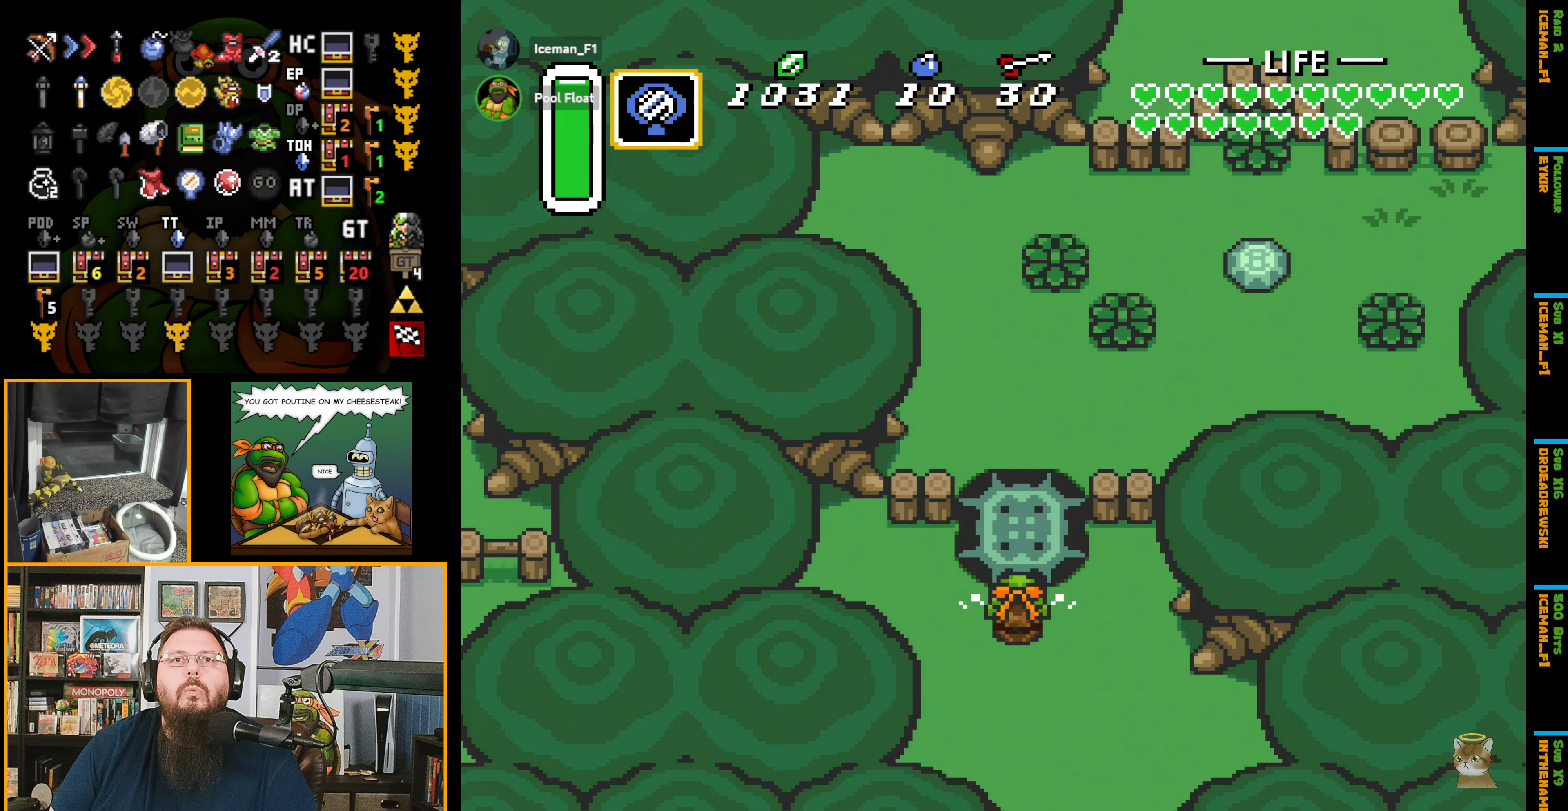
{"buttons": ["DPAD_UP"], "events": [[400, "DPAD_UP", "down"]]}
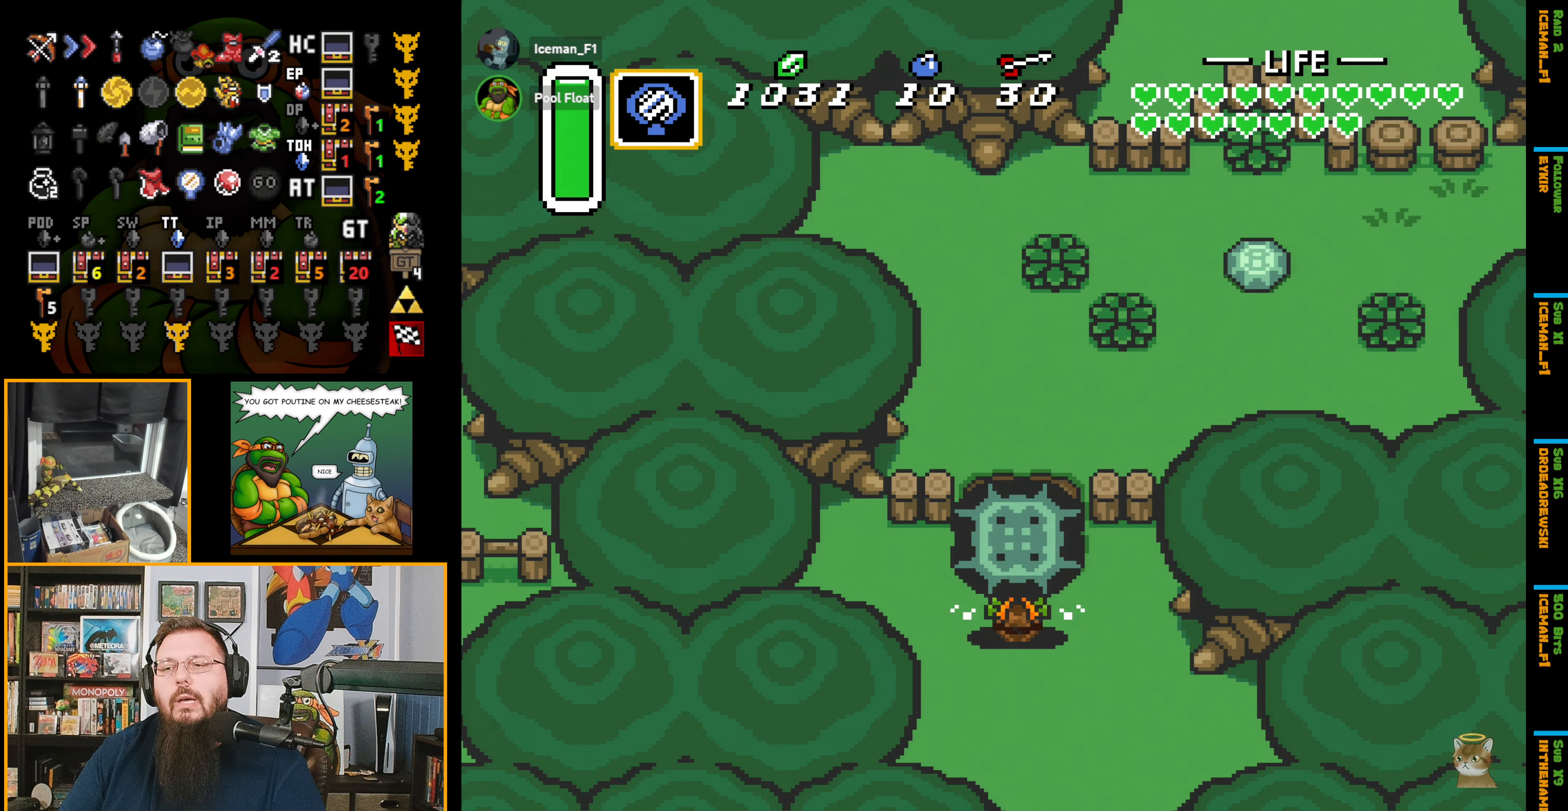
{"buttons": ["A", "DPAD_UP"], "events": [[450, "A", "down"]]}
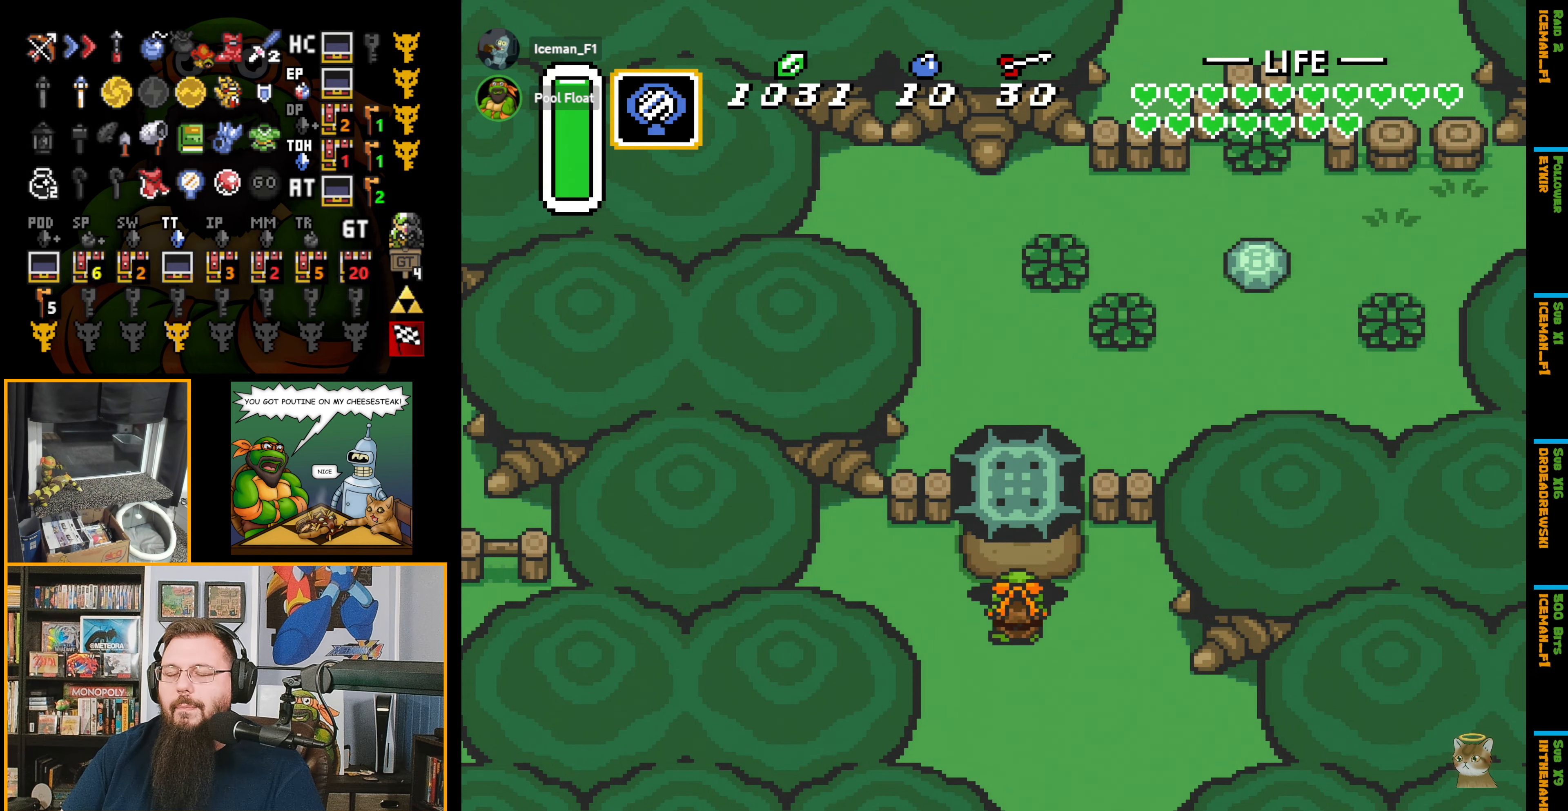
{"buttons": ["DPAD_UP", "DPAD_RIGHT"], "events": [[100, "A", "up"], [400, "DPAD_RIGHT", "down"]]}
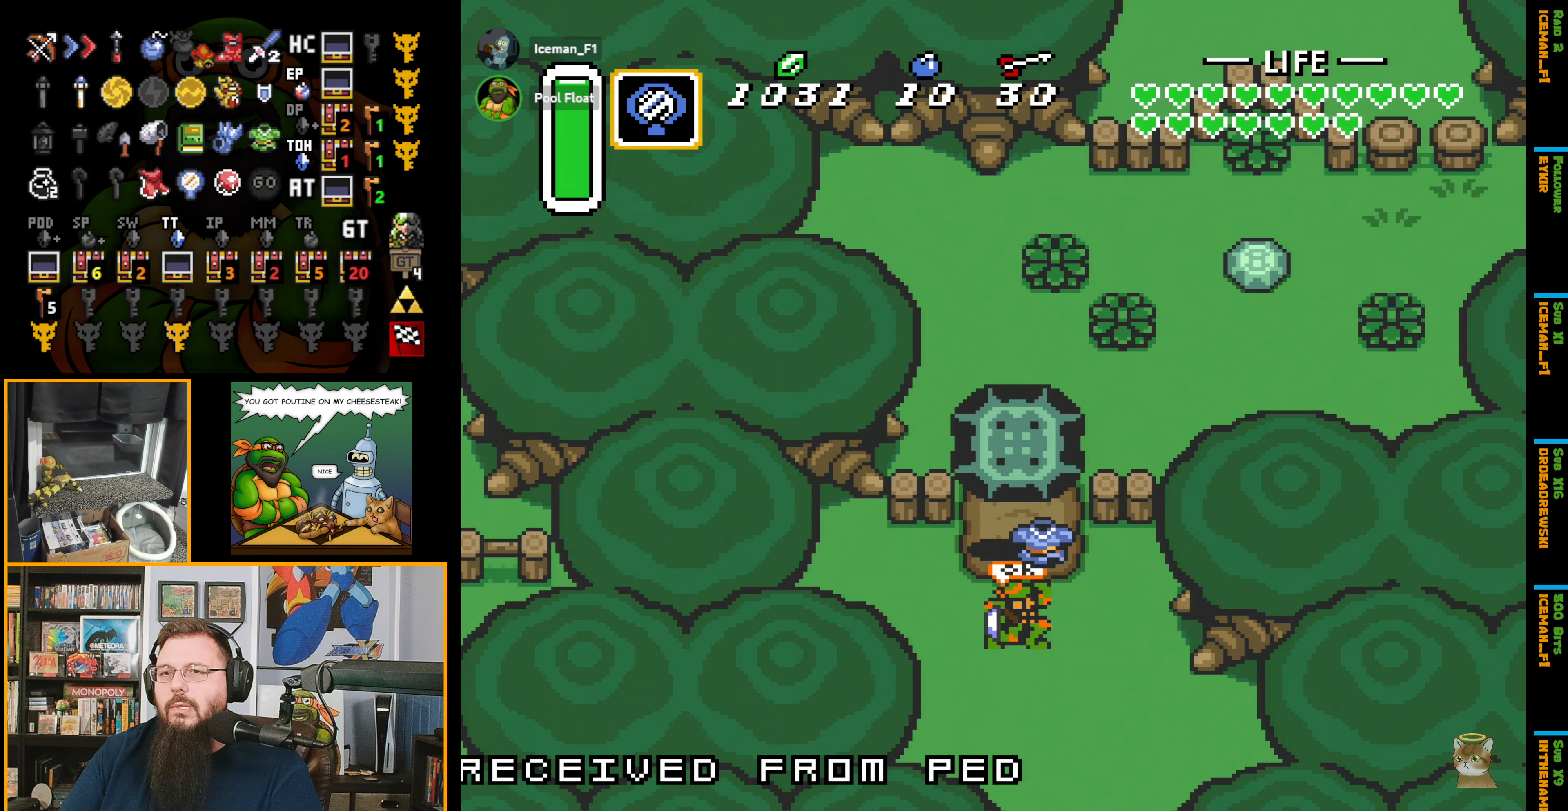
{"buttons": [], "events": [[183, "DPAD_RIGHT", "up"], [283, "DPAD_UP", "up"]]}
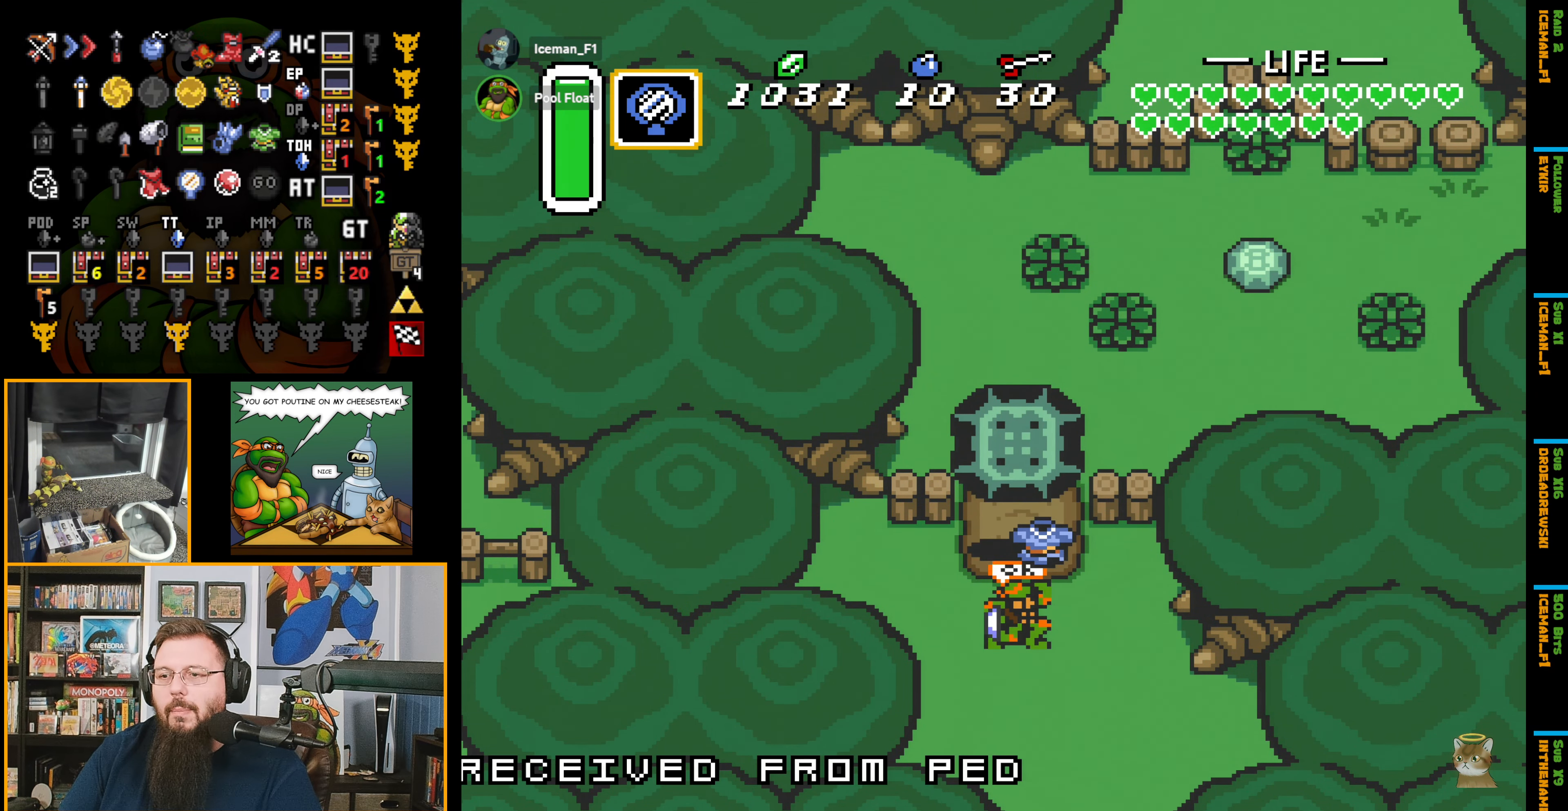
{"buttons": ["DPAD_UP"], "events": [[300, "DPAD_UP", "down"]]}